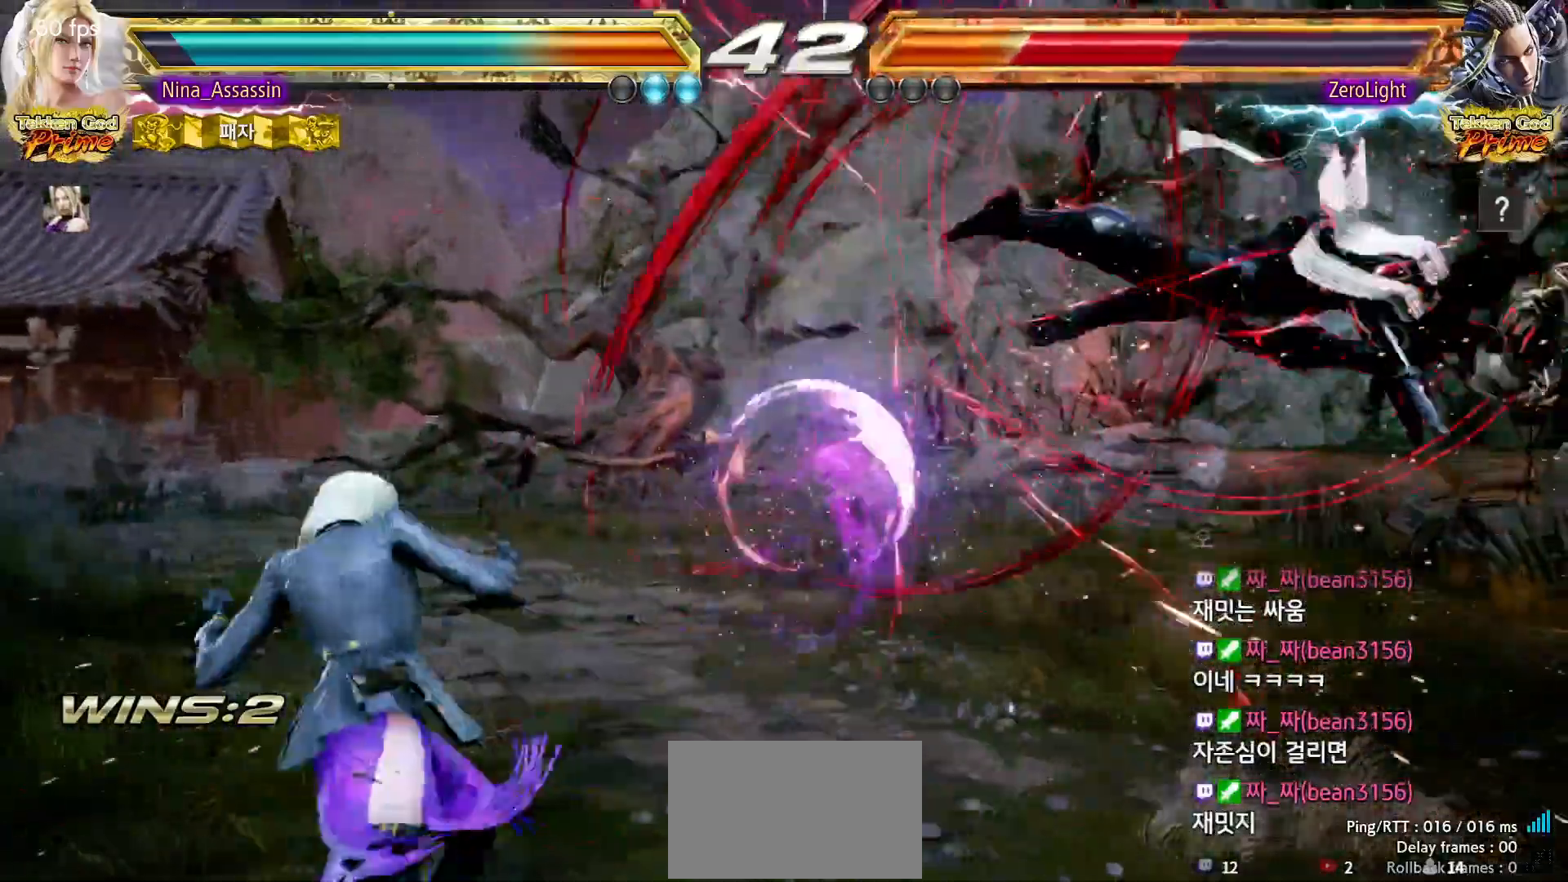
Gameplay with a controller (arcade stick); each line is a JSON object with the inputs held at the frame after it (dt_ms = milliseconds from this image to that frame). "events" lists button and stick changes between this image and that frame as [ms after this image, input, new state], when the widget could be followed in between. Not read: L3 R3.
{"dt_ms": 500, "buttons": [], "left_stick": "right", "events": [[33, "left_stick", "center"], [117, "left_stick", "right"], [167, "left_stick", "center"], [233, "left_stick", "right"], [317, "left_stick", "center"], [383, "left_stick", "right"]]}
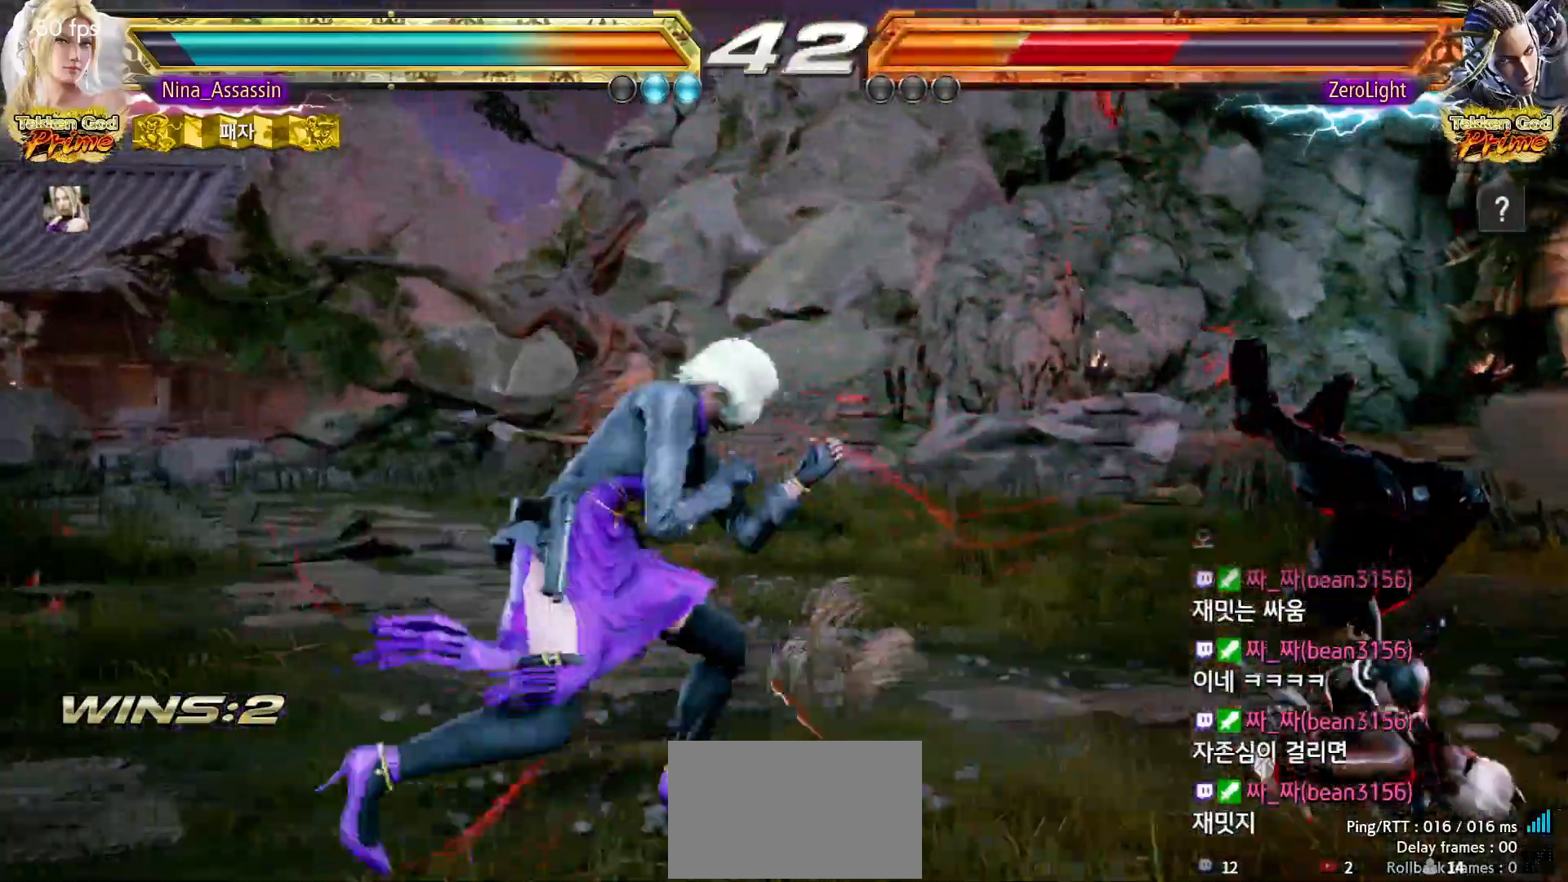
{"dt_ms": 500, "buttons": [], "left_stick": "center", "events": [[33, "left_stick", "down-right"], [50, "CROSS", "down"], [133, "CROSS", "up"], [167, "TRIANGLE", "down"], [200, "left_stick", "center"], [233, "TRIANGLE", "up"]]}
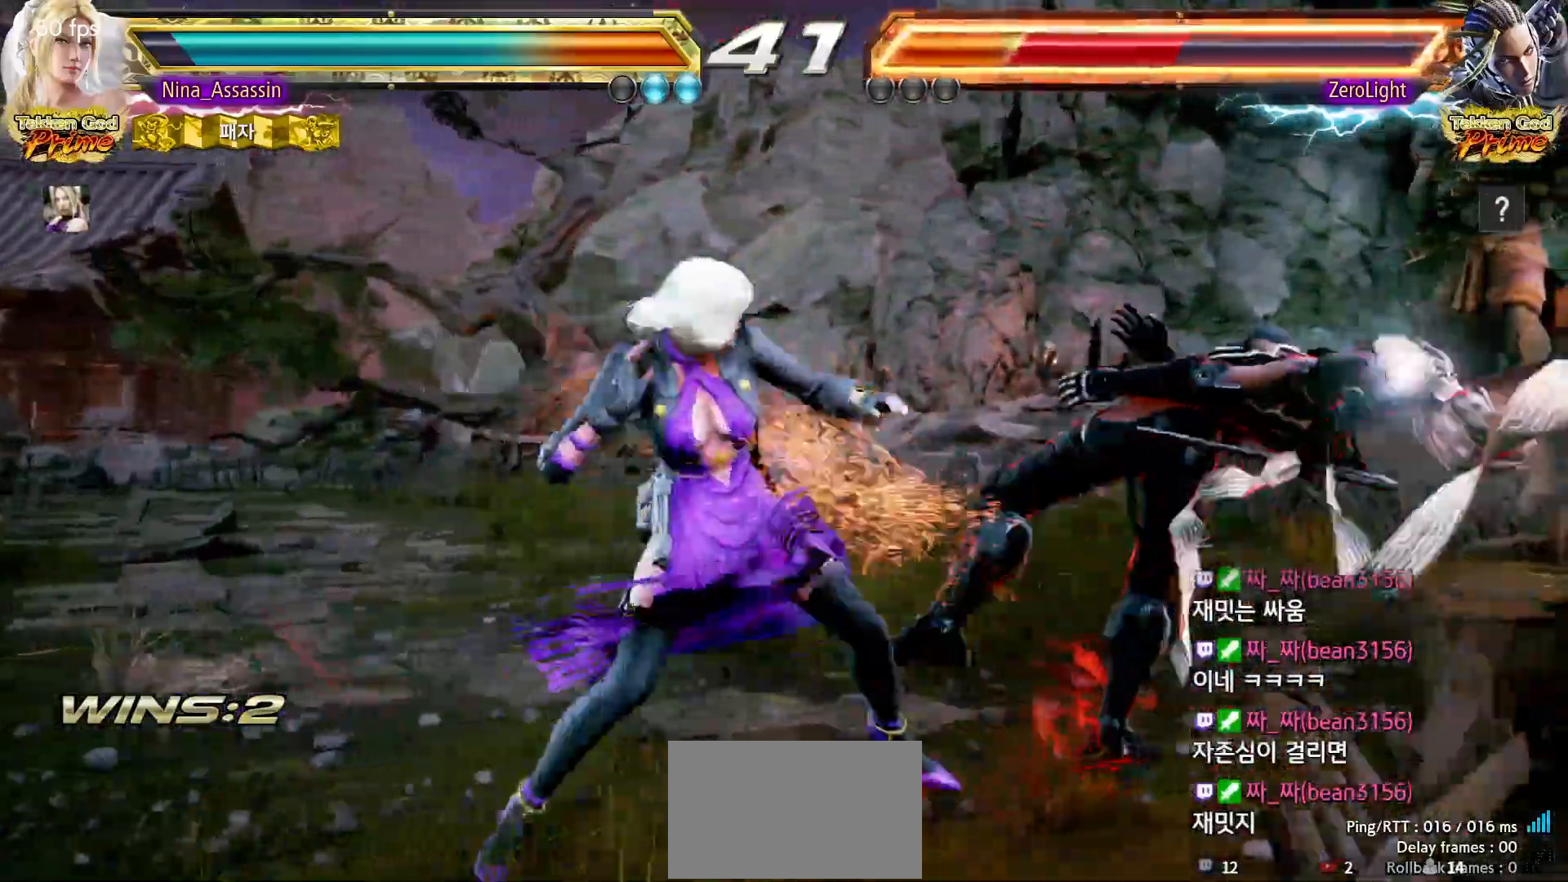
{"dt_ms": 500, "buttons": ["TRIANGLE"], "left_stick": "center", "events": [[300, "left_stick", "down-right"], [350, "SQUARE", "down"], [417, "SQUARE", "up"], [450, "left_stick", "center"], [483, "TRIANGLE", "down"]]}
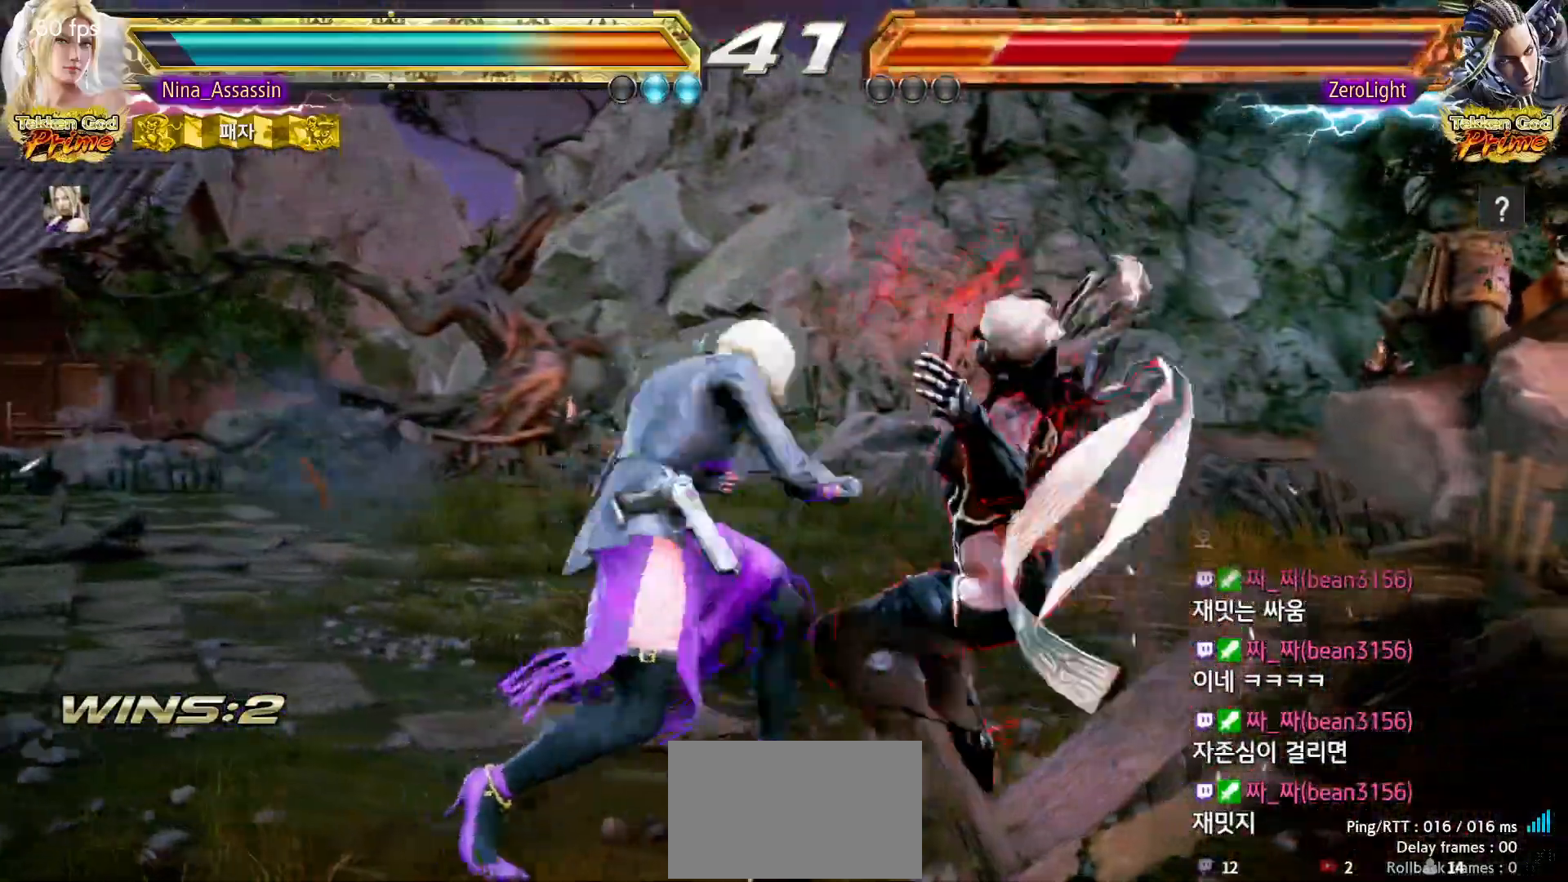
{"dt_ms": 500, "buttons": [], "left_stick": "up", "events": [[67, "TRIANGLE", "up"], [433, "left_stick", "up"]]}
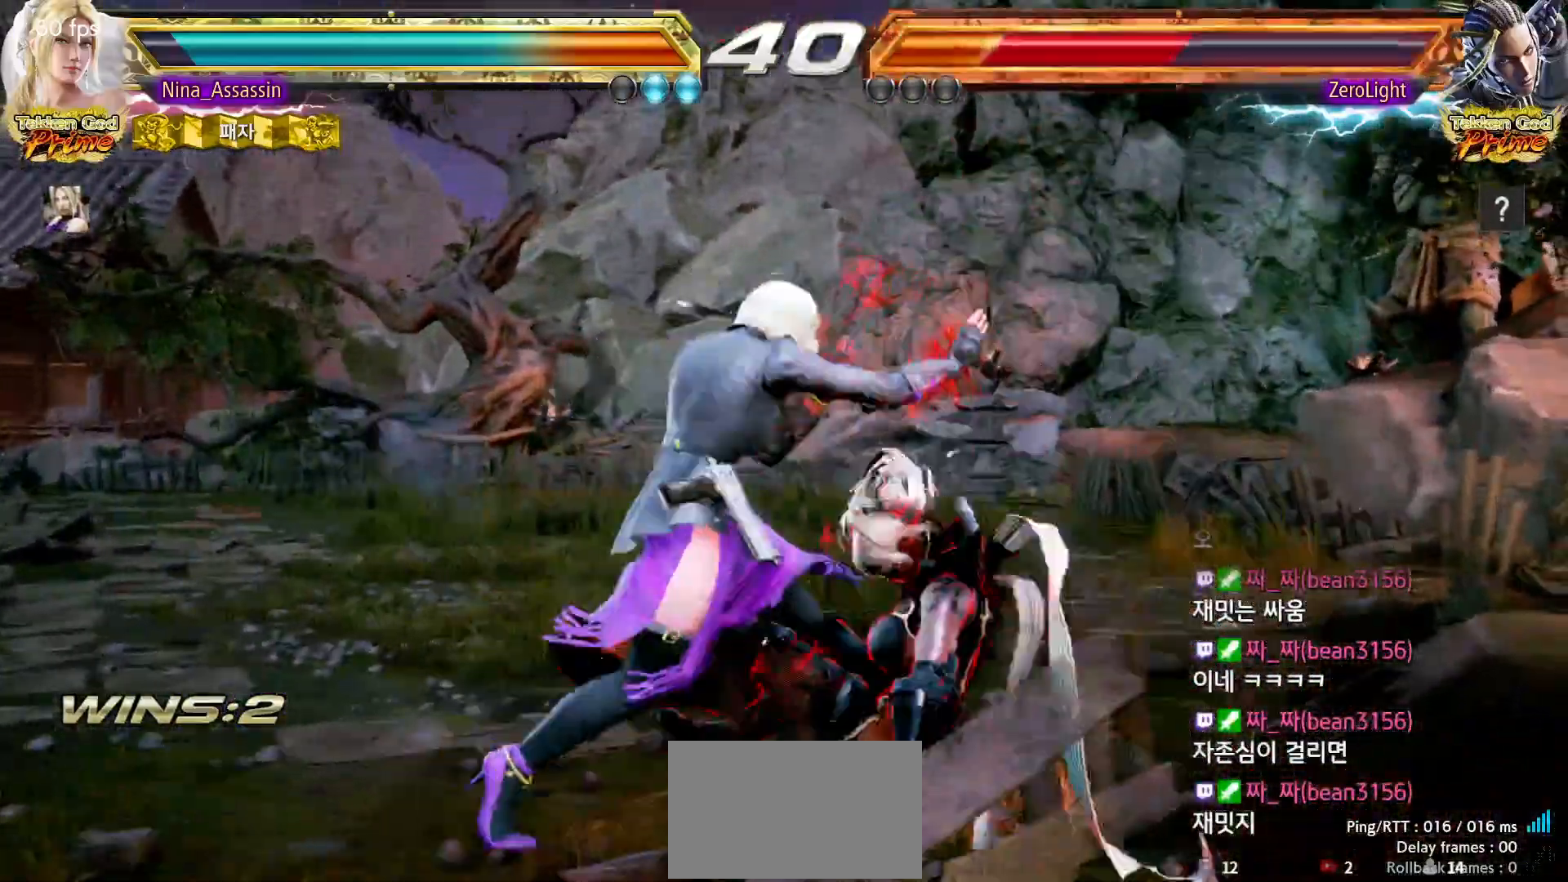
{"dt_ms": 500, "buttons": [], "left_stick": "left", "events": [[17, "left_stick", "center"], [250, "left_stick", "right"], [350, "left_stick", "left"]]}
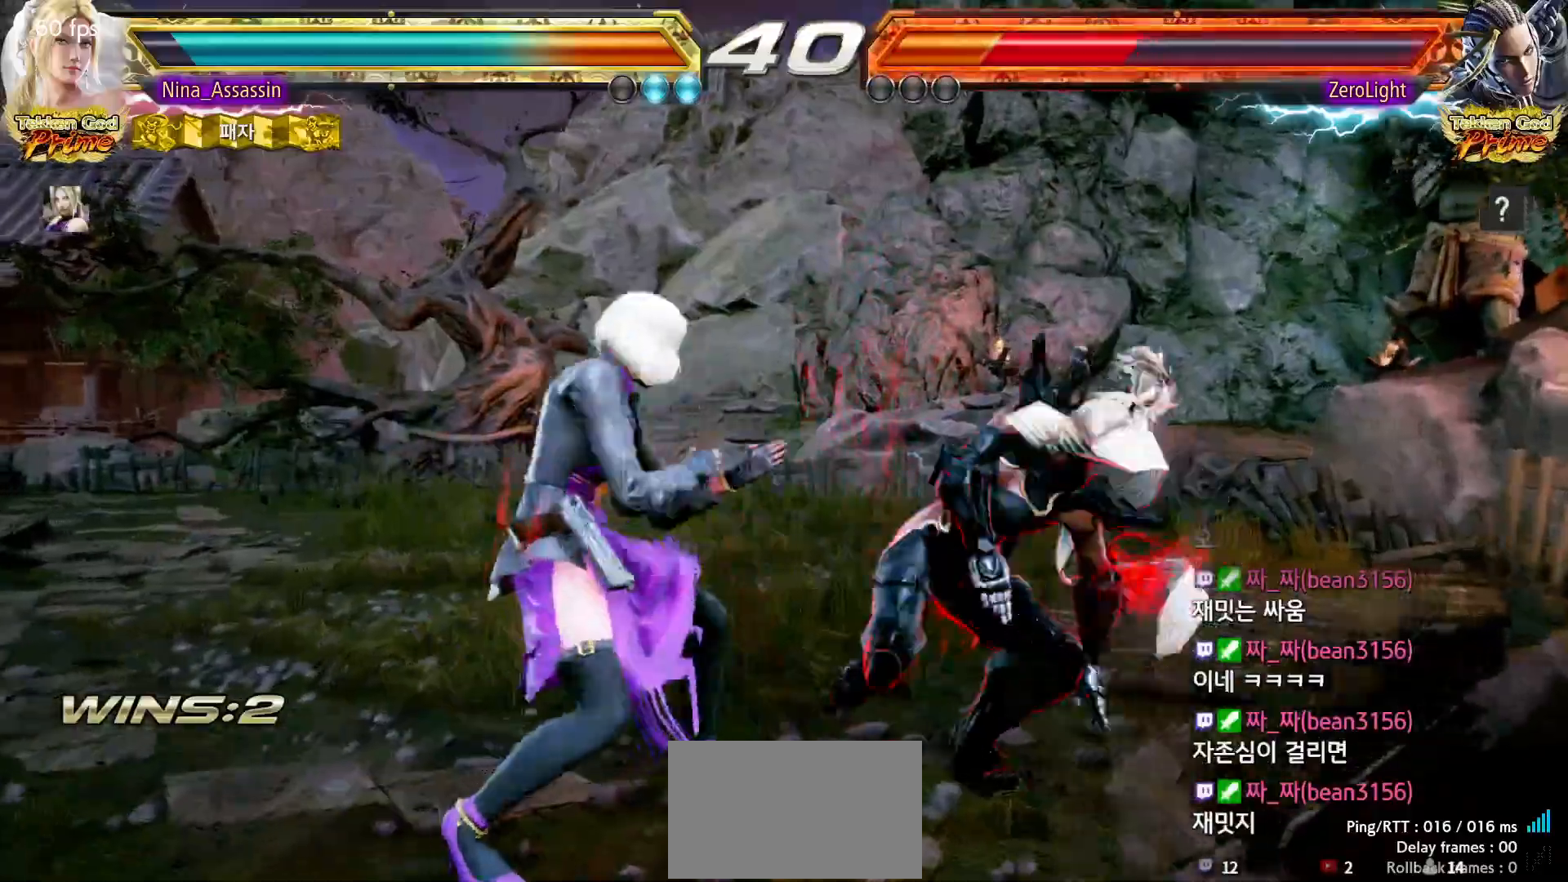
{"dt_ms": 500, "buttons": [], "left_stick": "center", "events": [[67, "left_stick", "center"], [117, "CIRCLE", "down"], [117, "SQUARE", "down"], [183, "CIRCLE", "up"], [183, "SQUARE", "up"]]}
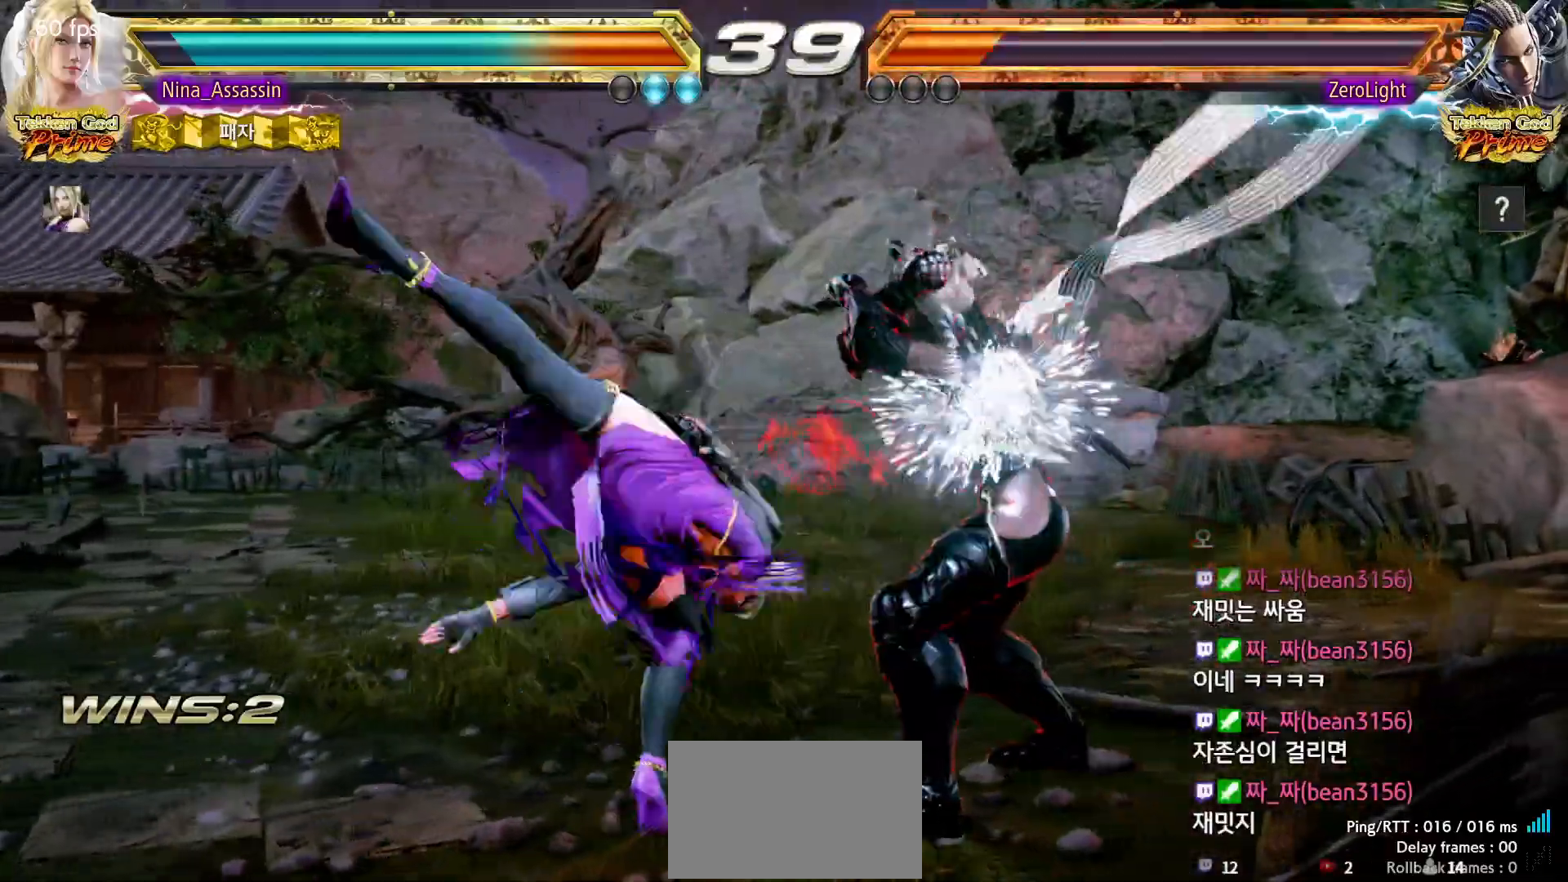
{"dt_ms": 500, "buttons": ["CIRCLE", "SQUARE"], "left_stick": "center", "events": [[483, "CIRCLE", "down"], [483, "SQUARE", "down"]]}
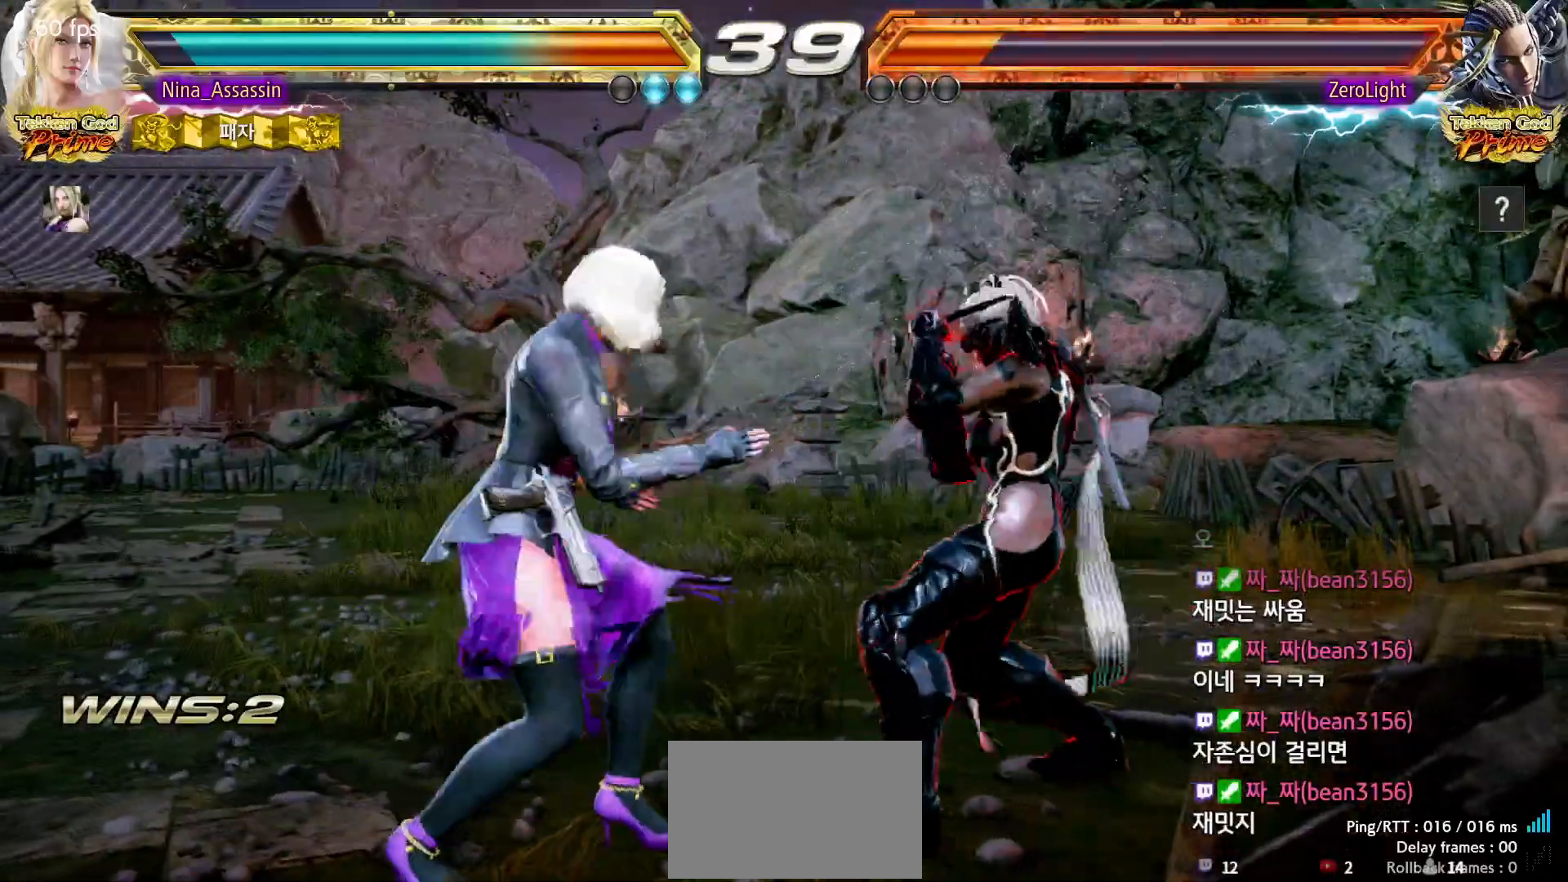
{"dt_ms": 500, "buttons": ["TRIANGLE"], "left_stick": "center", "events": [[33, "CIRCLE", "up"], [33, "SQUARE", "up"], [133, "TRIANGLE", "down"]]}
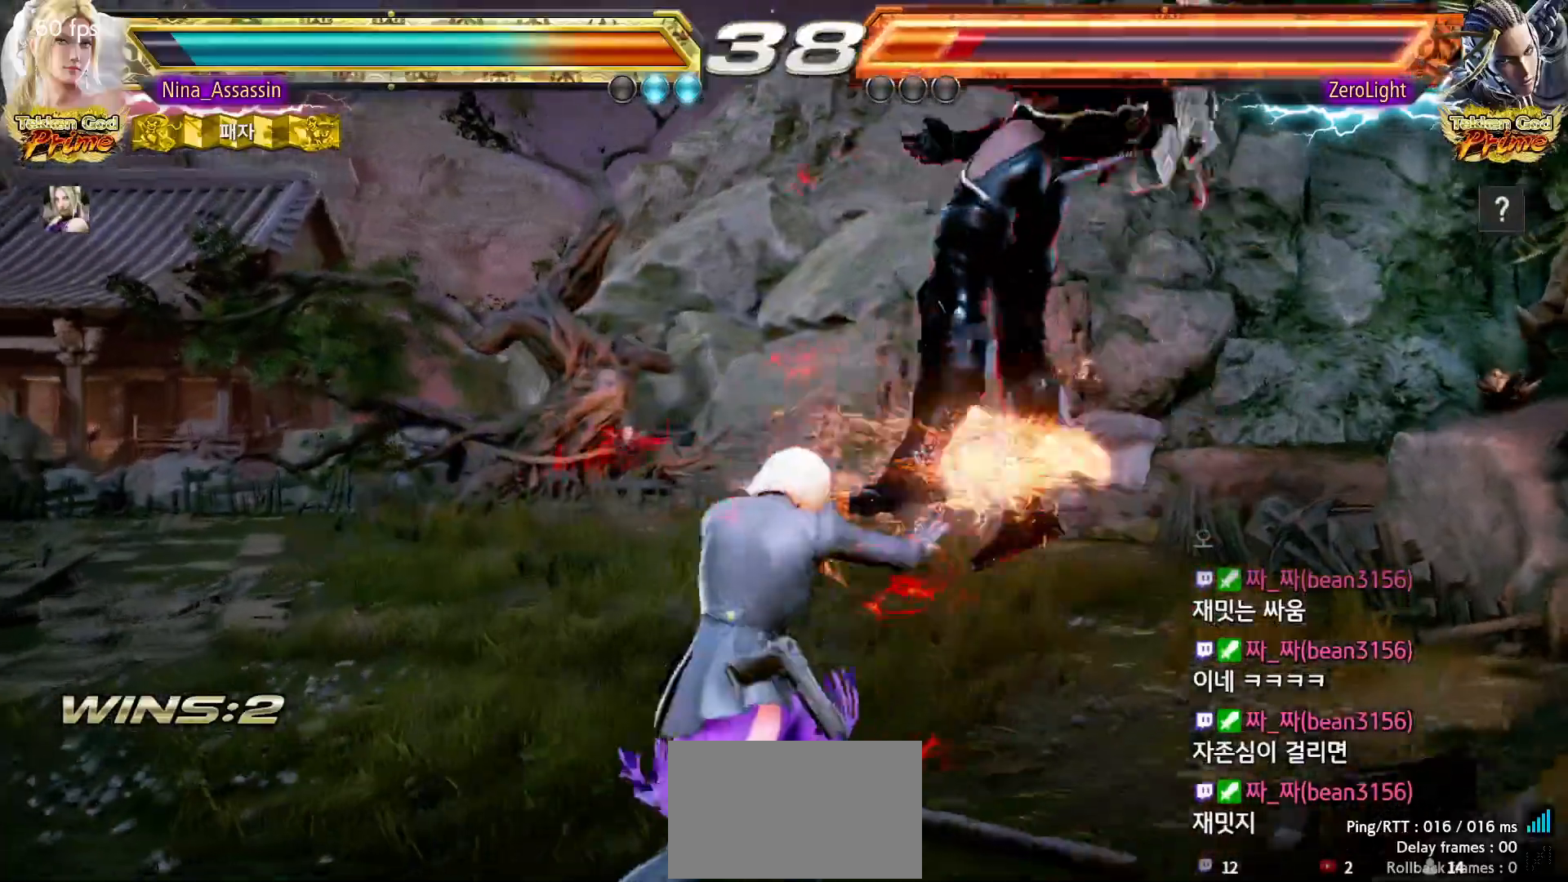
{"dt_ms": 500, "buttons": [], "left_stick": "center", "events": [[33, "TRIANGLE", "up"], [233, "SQUARE", "down"], [300, "SQUARE", "up"], [350, "TRIANGLE", "down"], [417, "TRIANGLE", "up"]]}
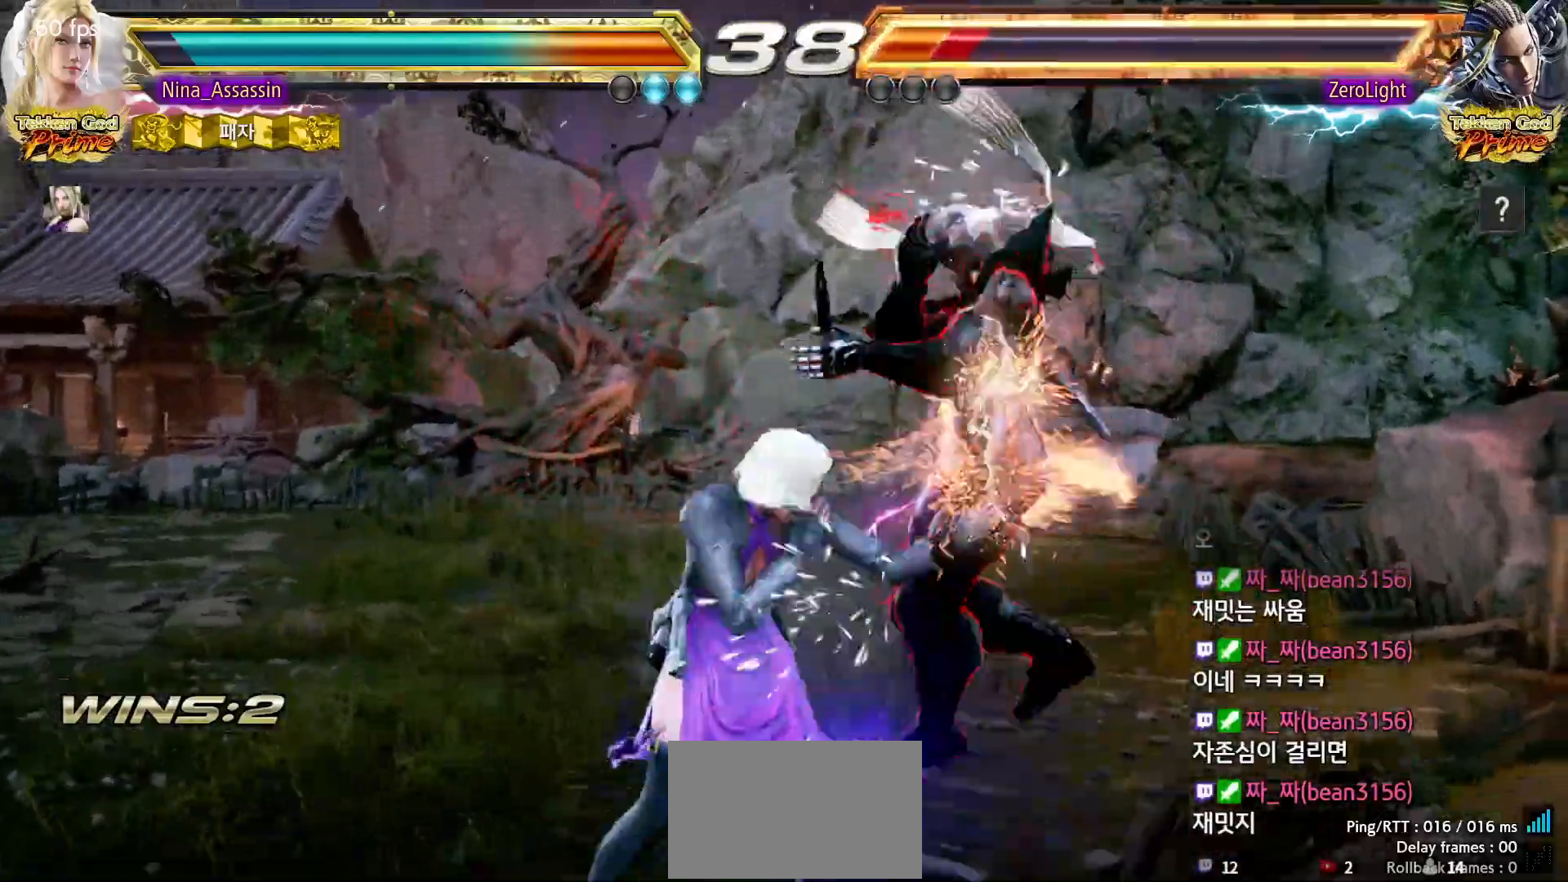
{"dt_ms": 500, "buttons": ["TRIANGLE"], "left_stick": "center", "events": [[17, "CIRCLE", "down"], [83, "CIRCLE", "up"], [133, "CIRCLE", "down"], [183, "CIRCLE", "up"], [250, "CIRCLE", "down"], [300, "CIRCLE", "up"], [417, "TRIANGLE", "down"]]}
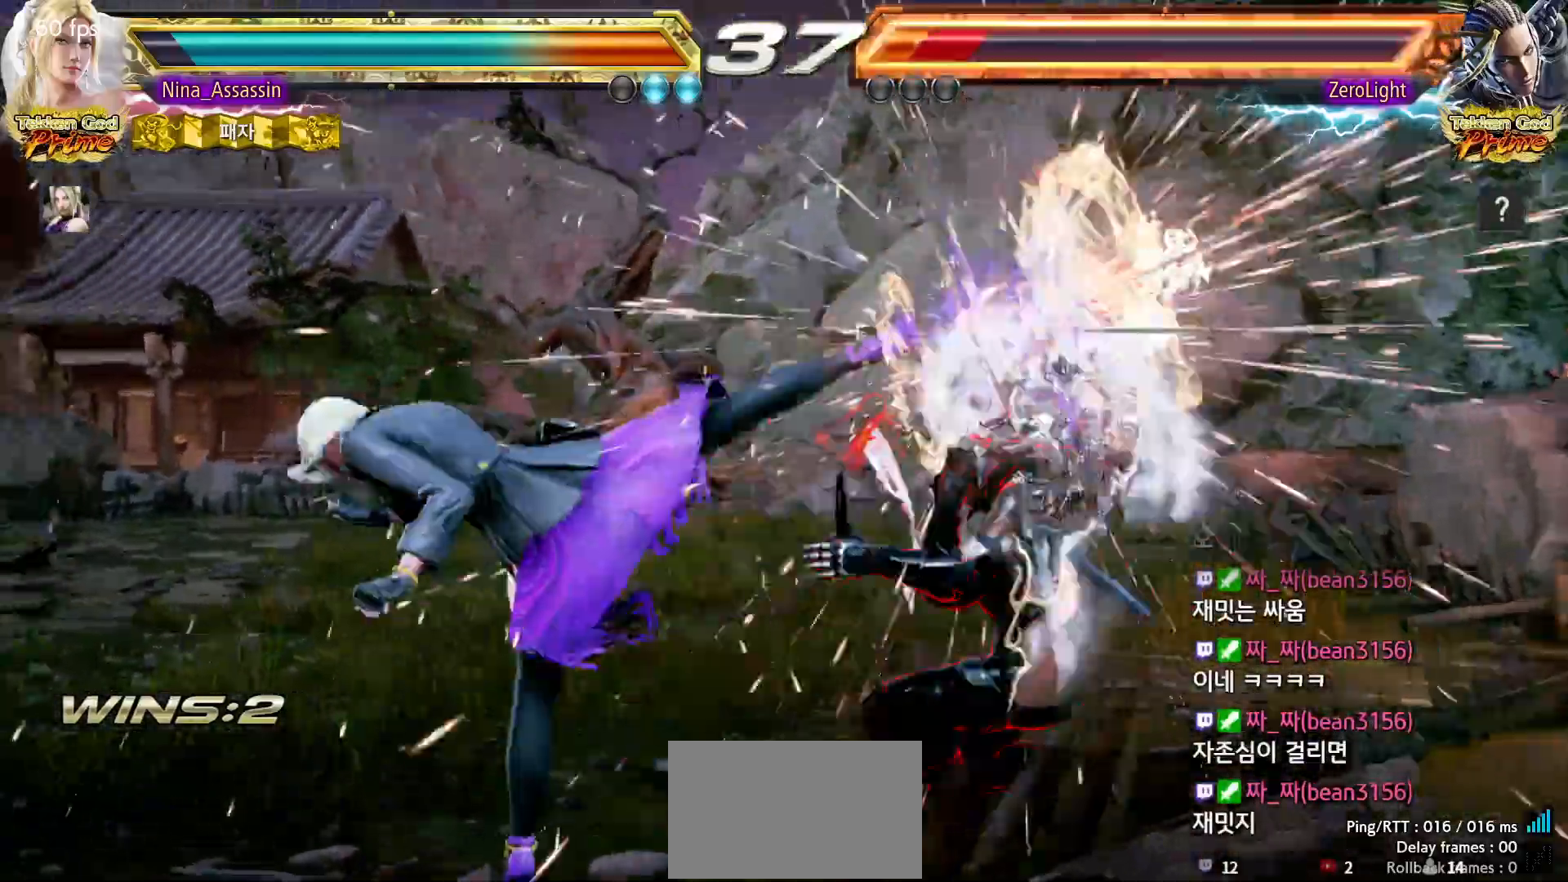
{"dt_ms": 500, "buttons": [], "left_stick": "right", "events": [[83, "TRIANGLE", "up"], [367, "left_stick", "right"], [433, "left_stick", "center"], [500, "left_stick", "right"]]}
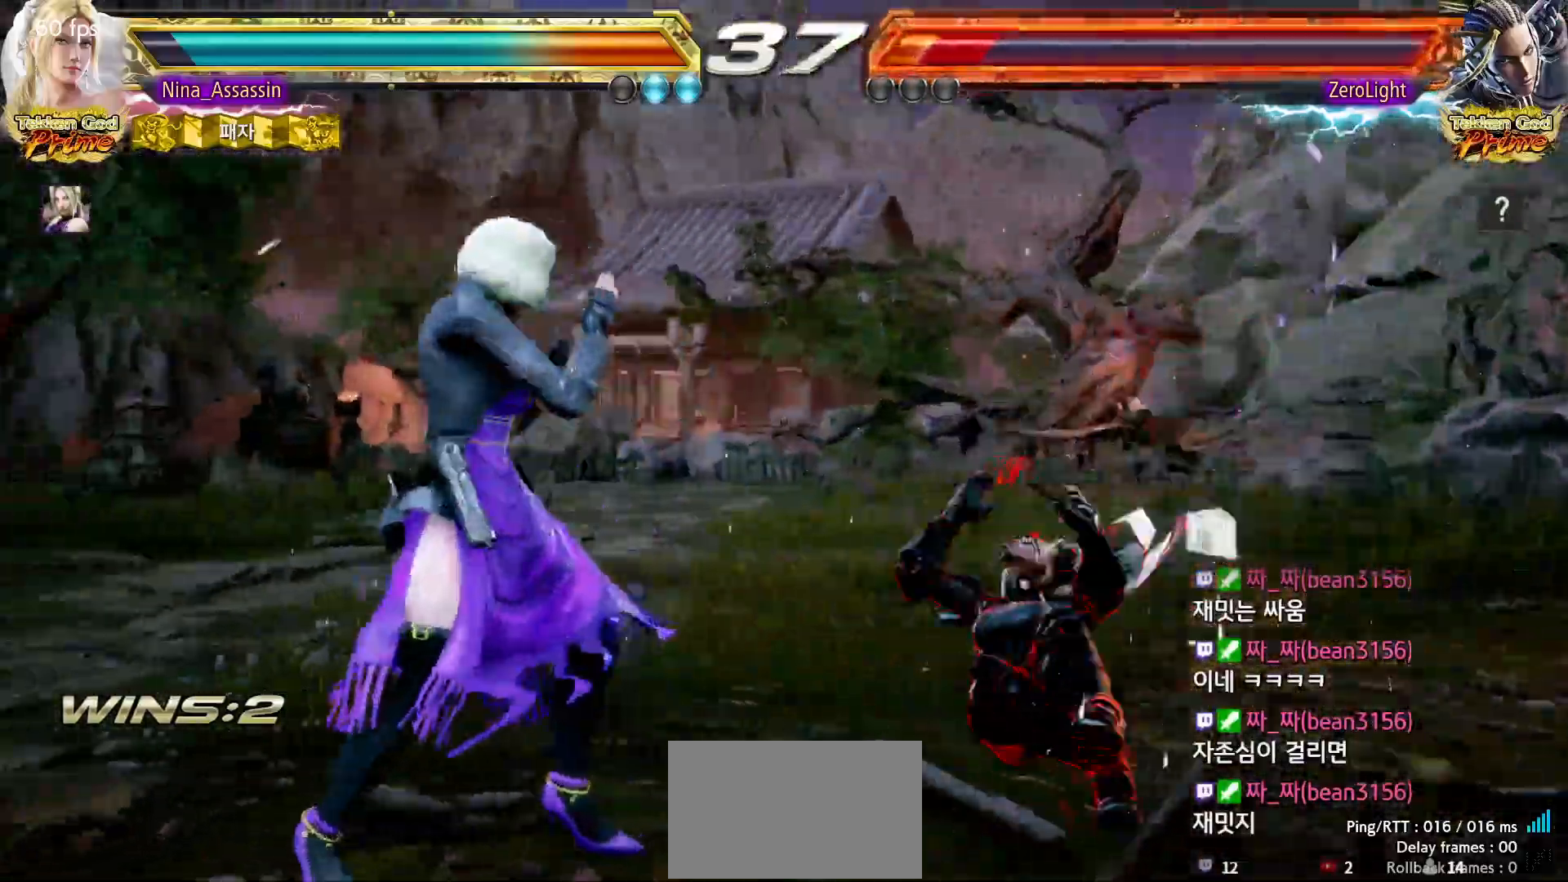
{"dt_ms": 500, "buttons": [], "left_stick": "center", "events": [[67, "left_stick", "center"], [117, "left_stick", "down"], [133, "CROSS", "down"], [200, "CROSS", "up"], [217, "left_stick", "center"], [250, "CIRCLE", "down"], [300, "CIRCLE", "up"]]}
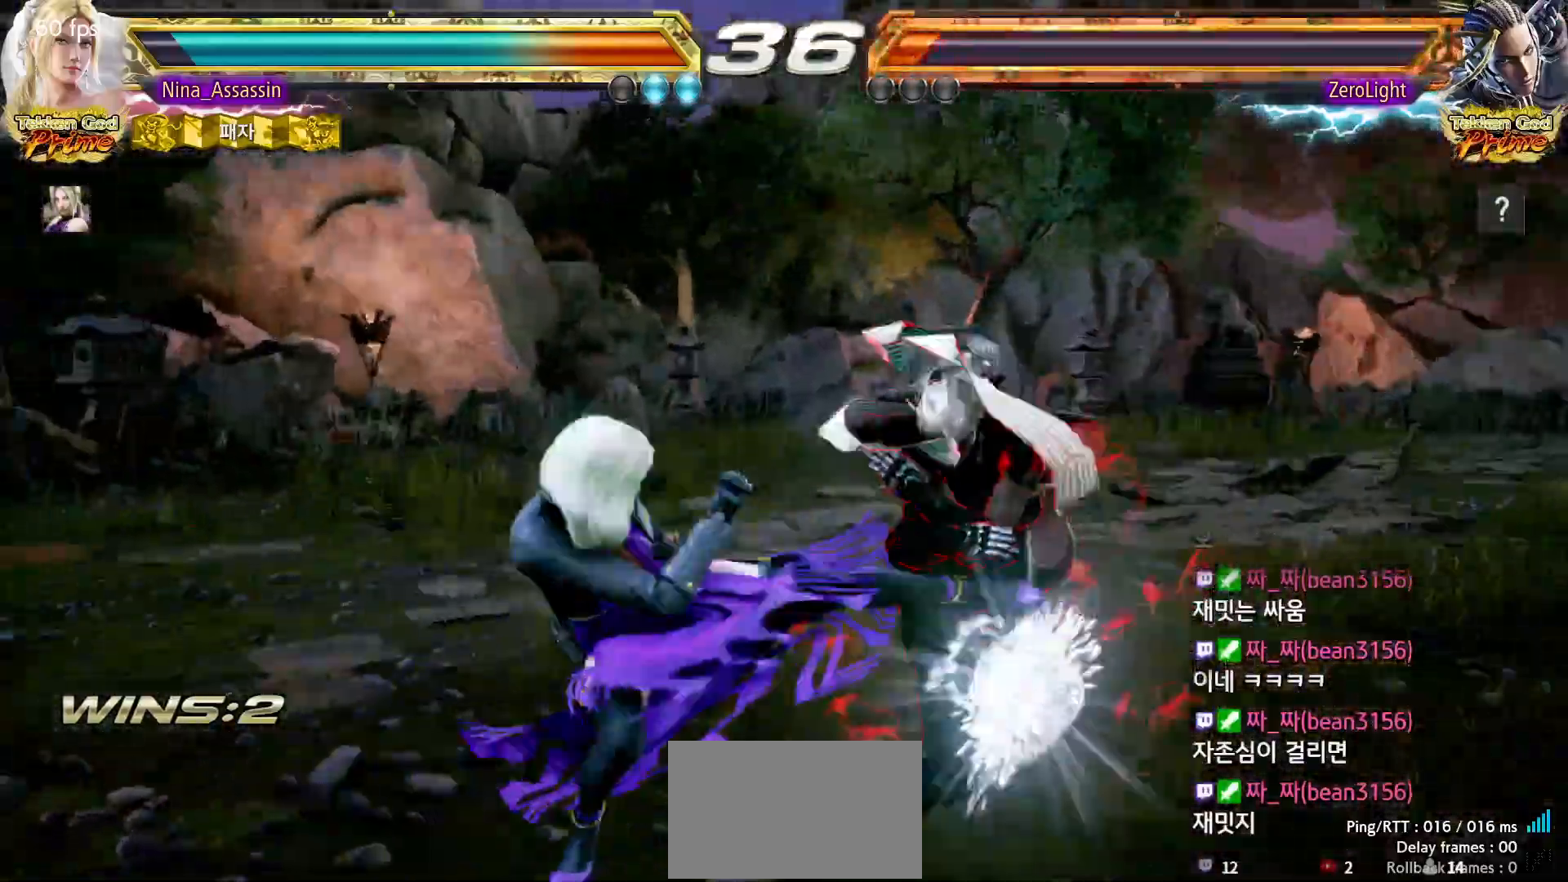
{"dt_ms": 500, "buttons": [], "left_stick": "center", "events": []}
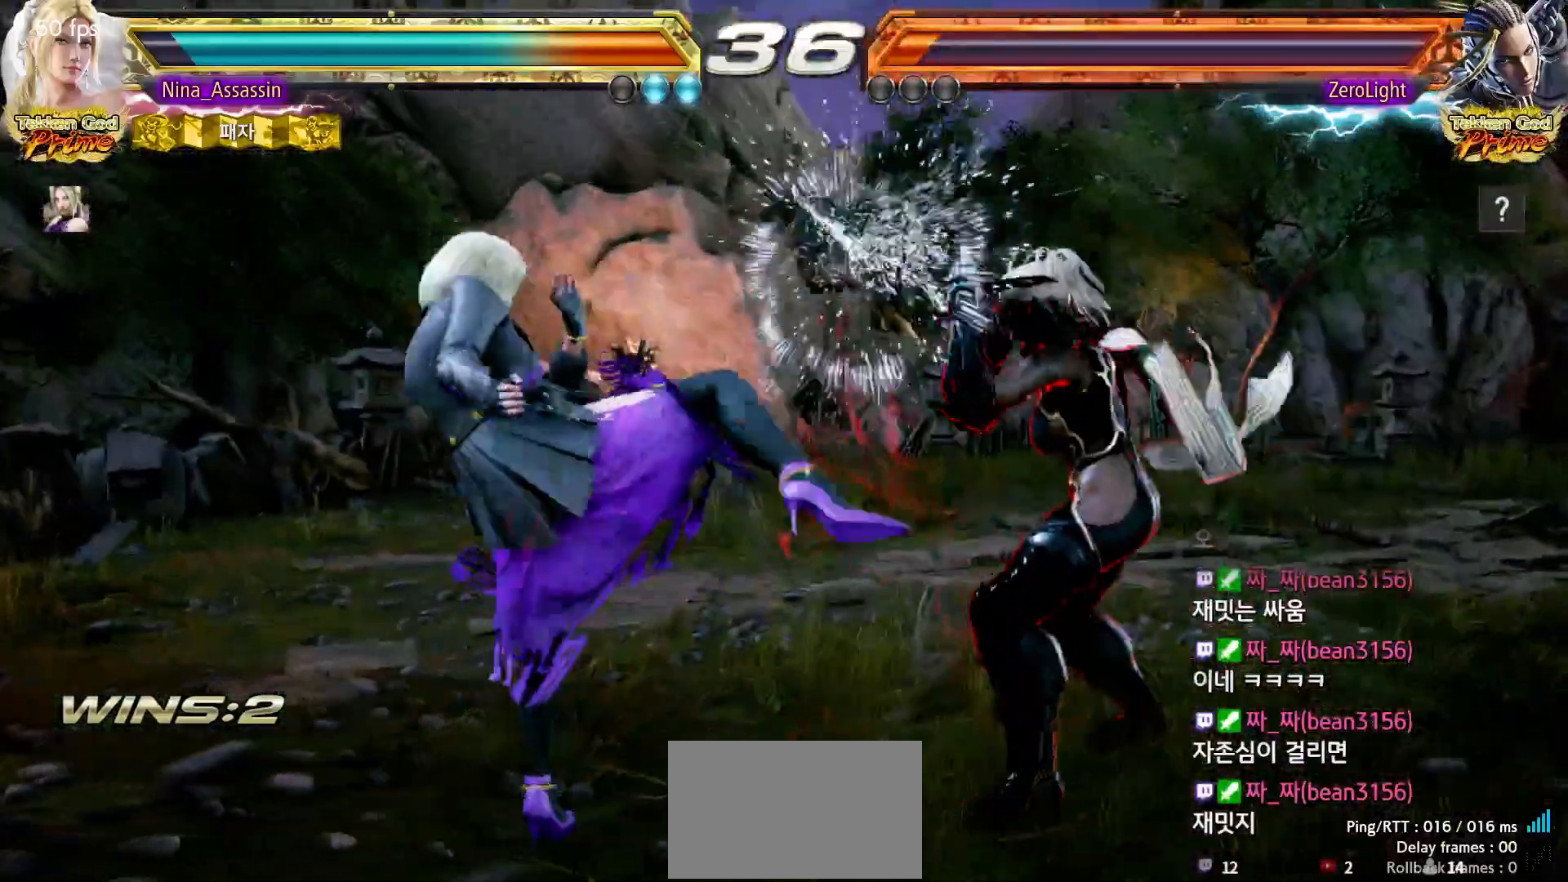
{"dt_ms": 500, "buttons": [], "left_stick": "center", "events": [[33, "left_stick", "down"], [83, "CIRCLE", "down"], [150, "CIRCLE", "up"], [167, "left_stick", "center"], [217, "SQUARE", "down"], [267, "SQUARE", "up"]]}
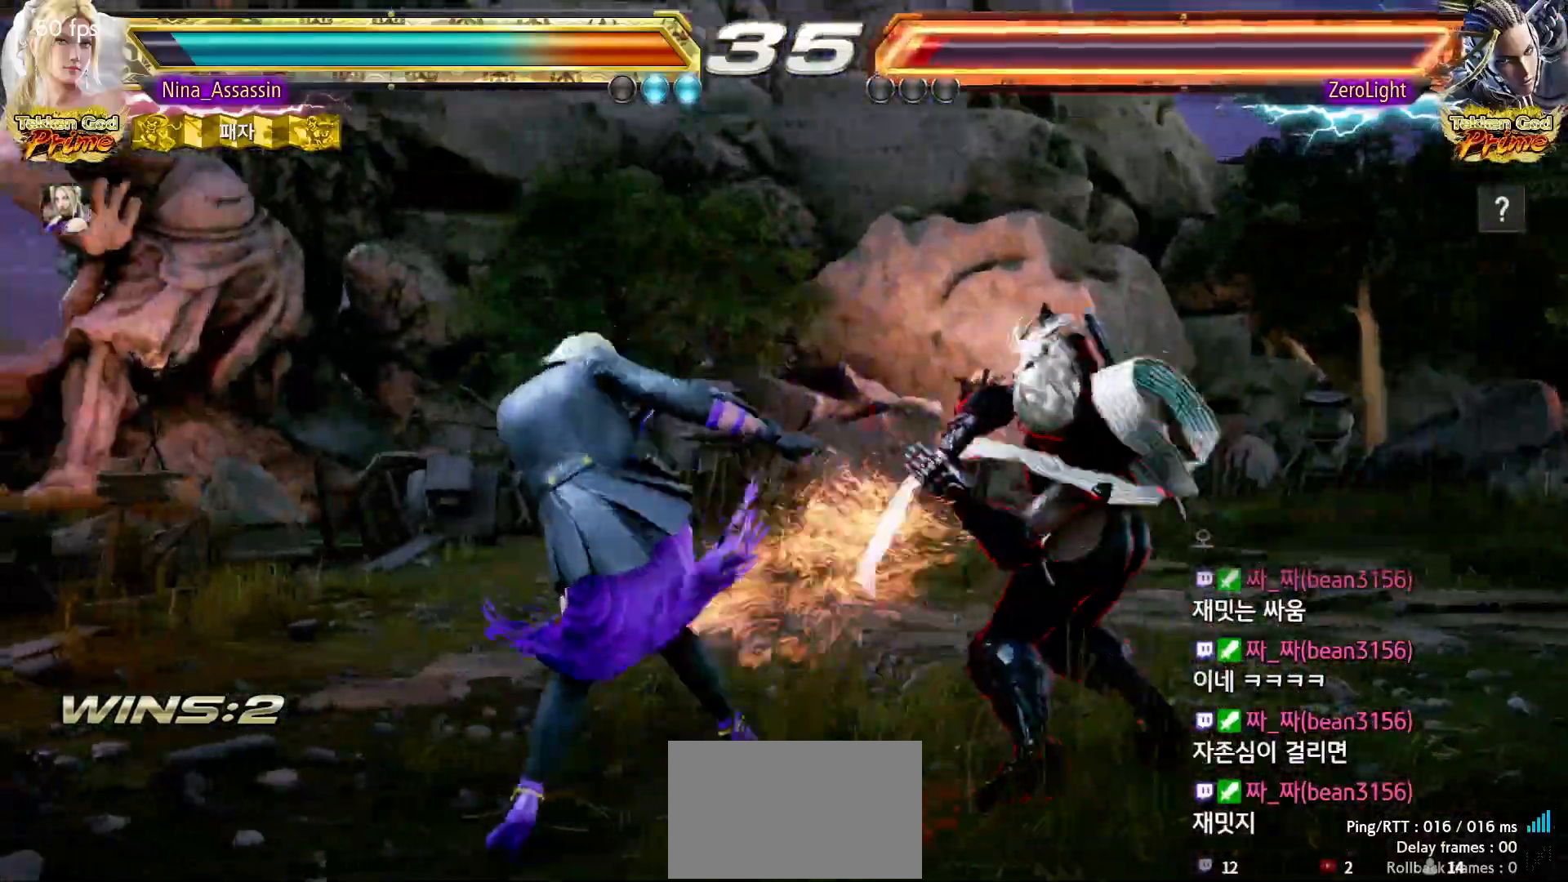
{"dt_ms": 500, "buttons": [], "left_stick": "left", "events": [[350, "left_stick", "left"]]}
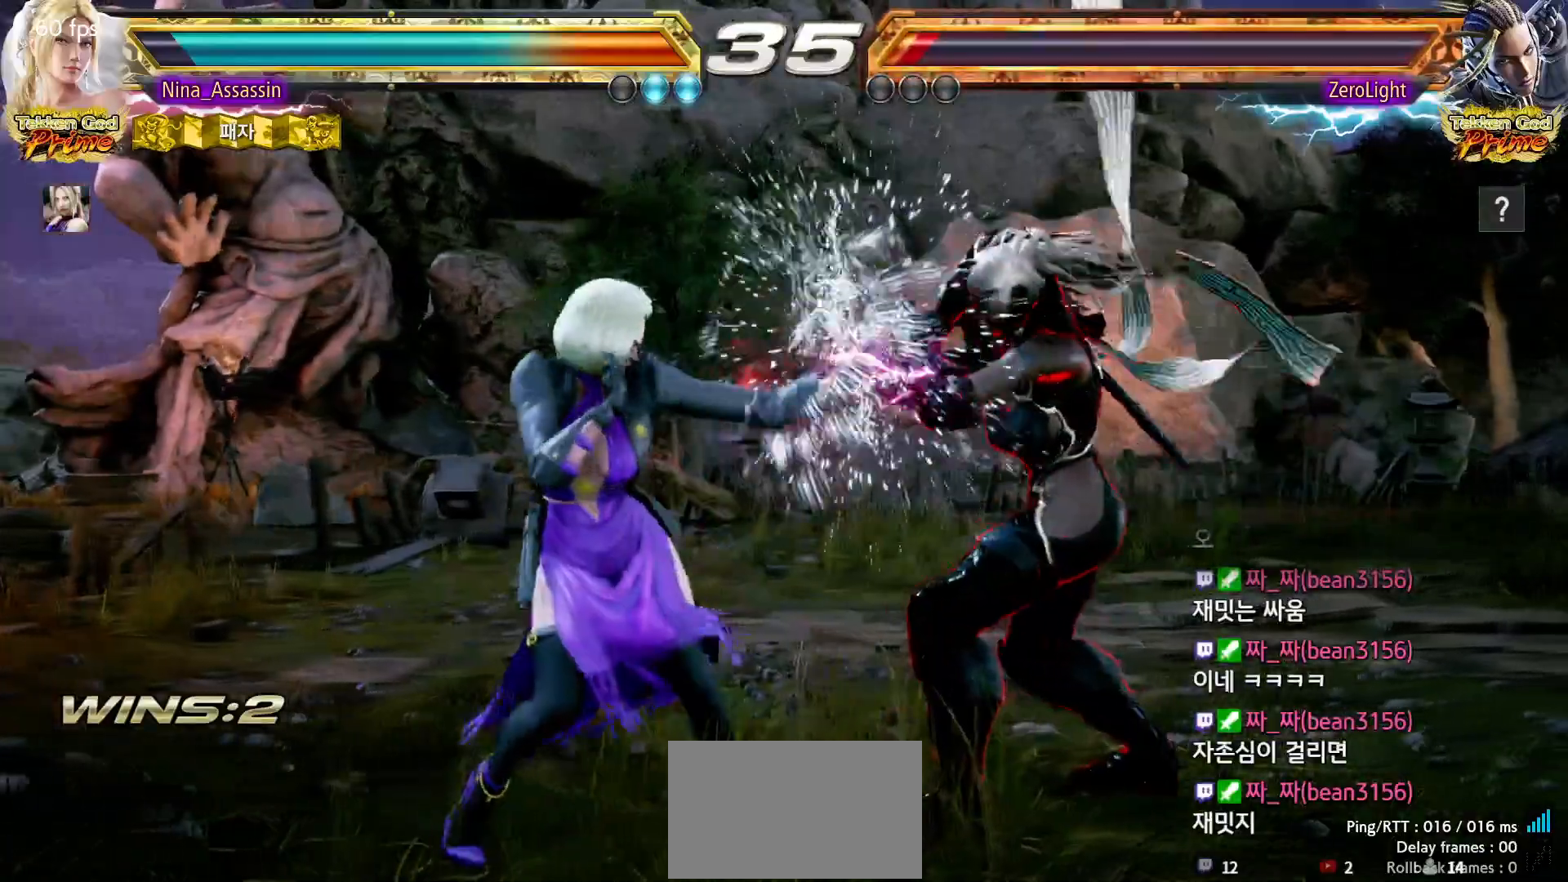
{"dt_ms": 1000, "buttons": [], "left_stick": "center"}
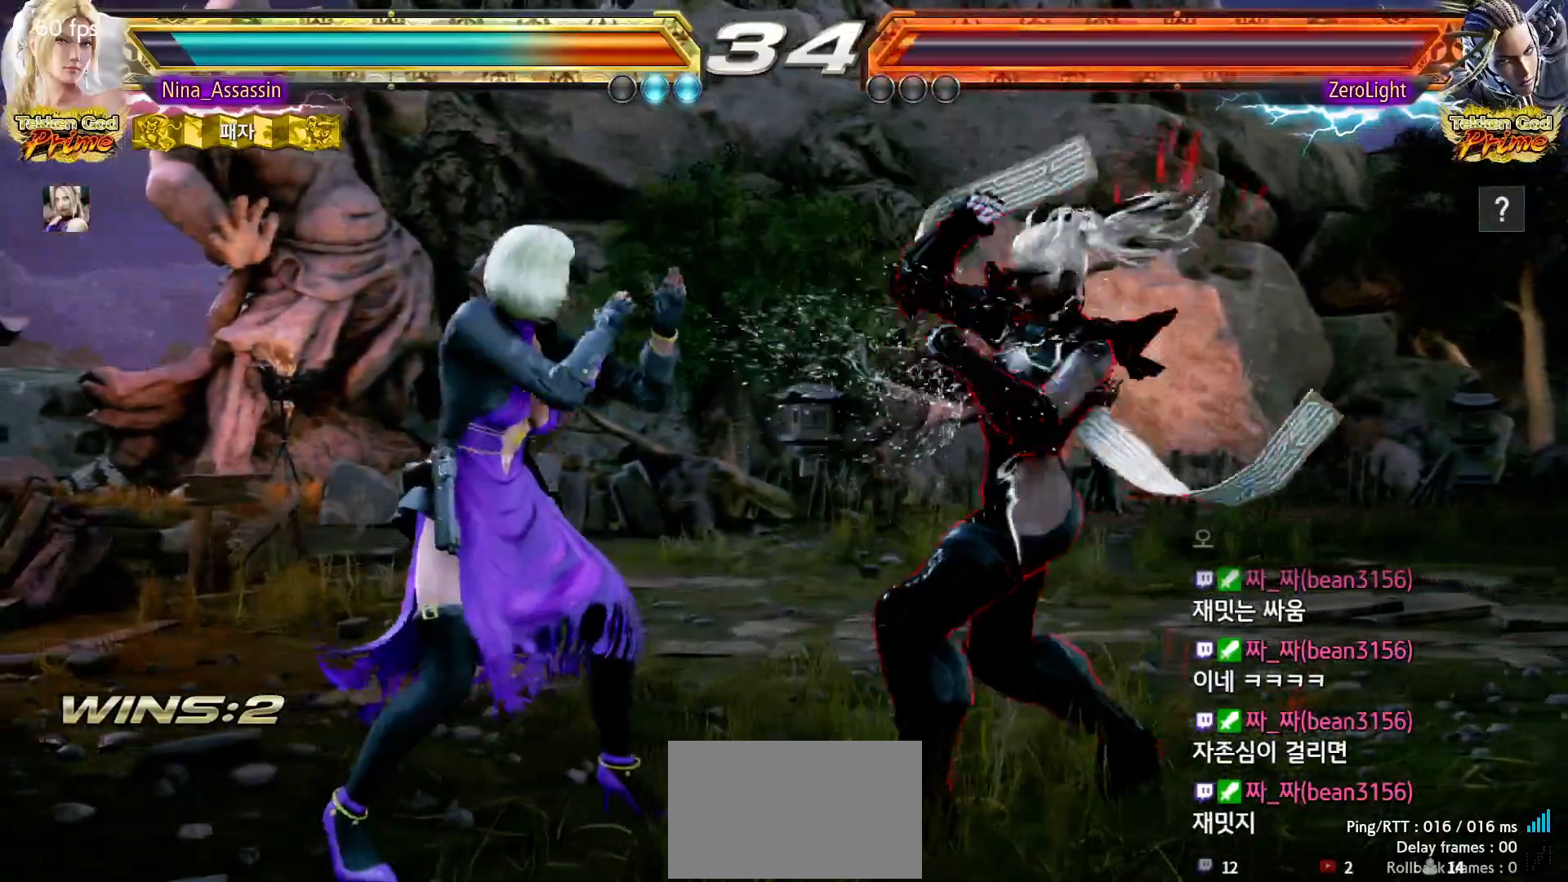
{"dt_ms": 500, "buttons": [], "left_stick": "center", "events": [[17, "left_stick", "down-right"], [33, "CIRCLE", "down"], [100, "CIRCLE", "up"], [150, "left_stick", "center"]]}
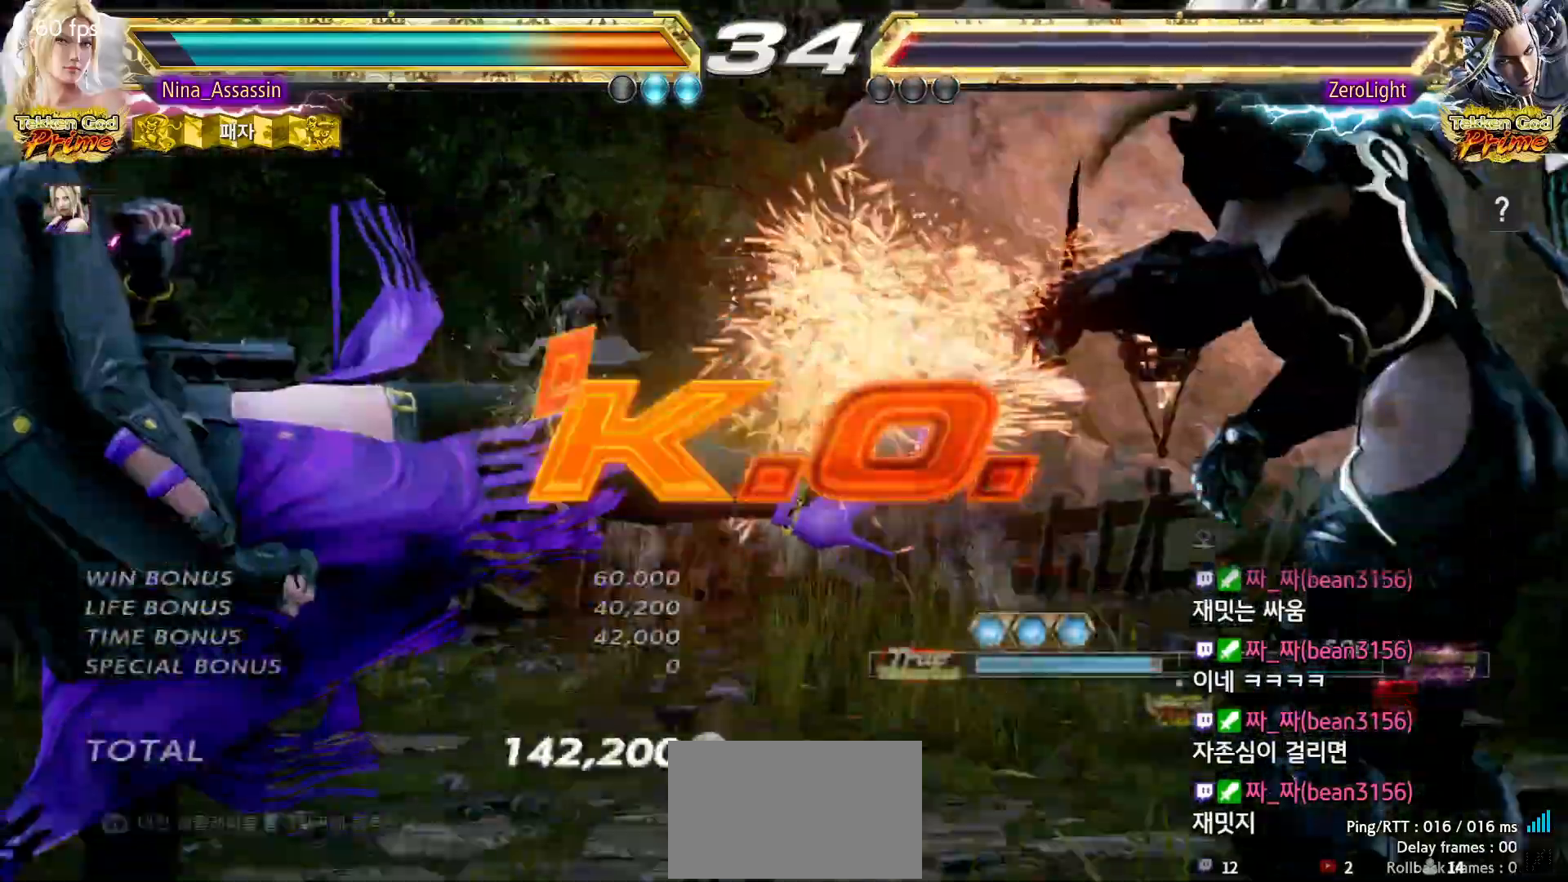
{"dt_ms": 500, "buttons": [], "left_stick": "center", "events": []}
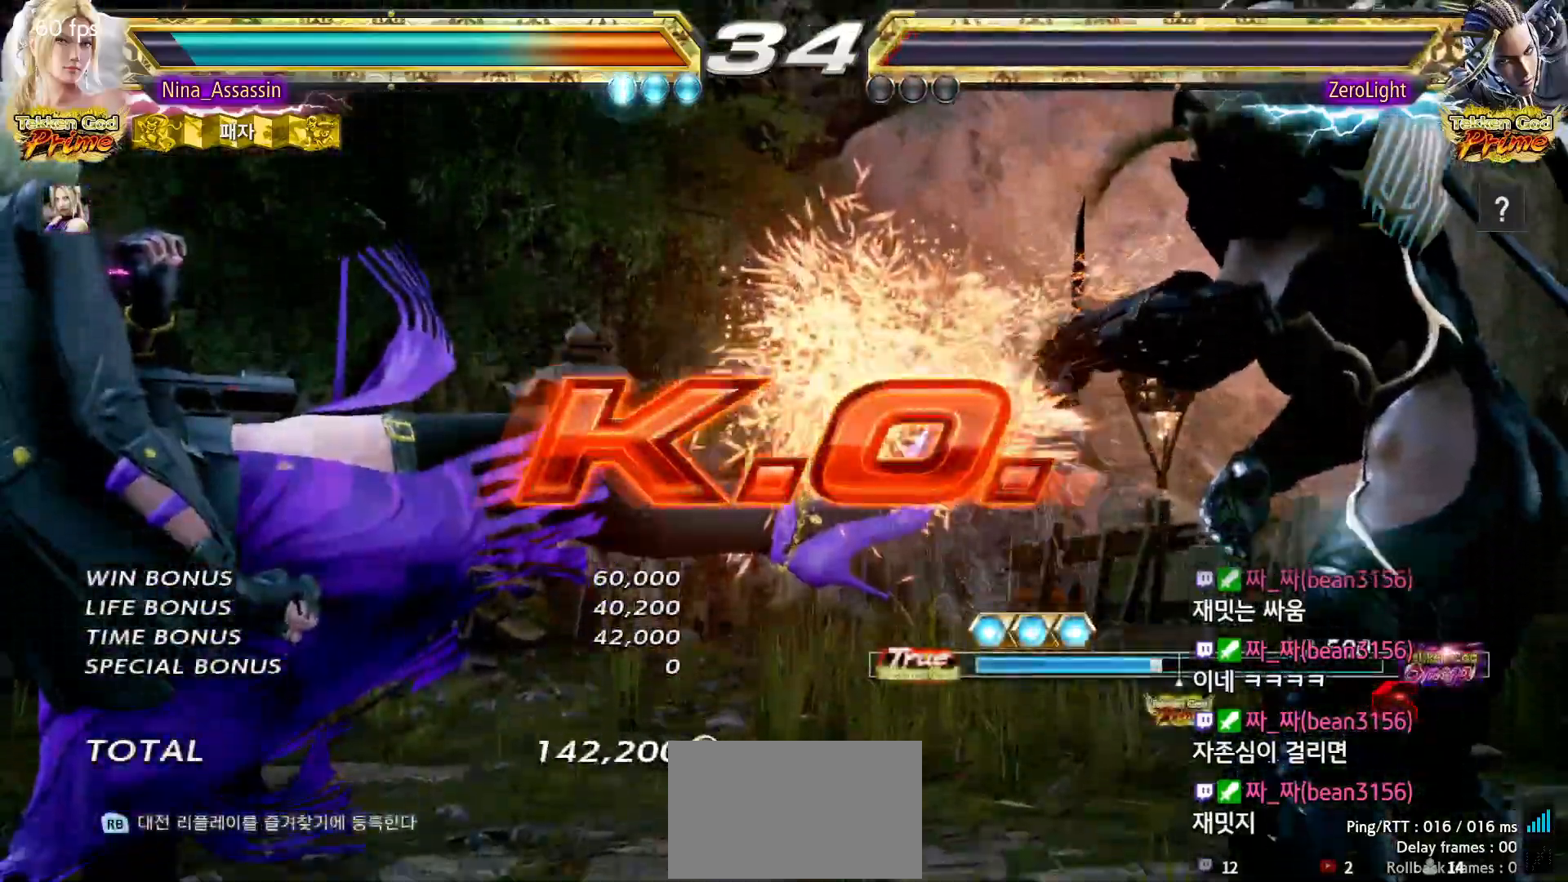
{"dt_ms": 500, "buttons": [], "left_stick": "center", "events": []}
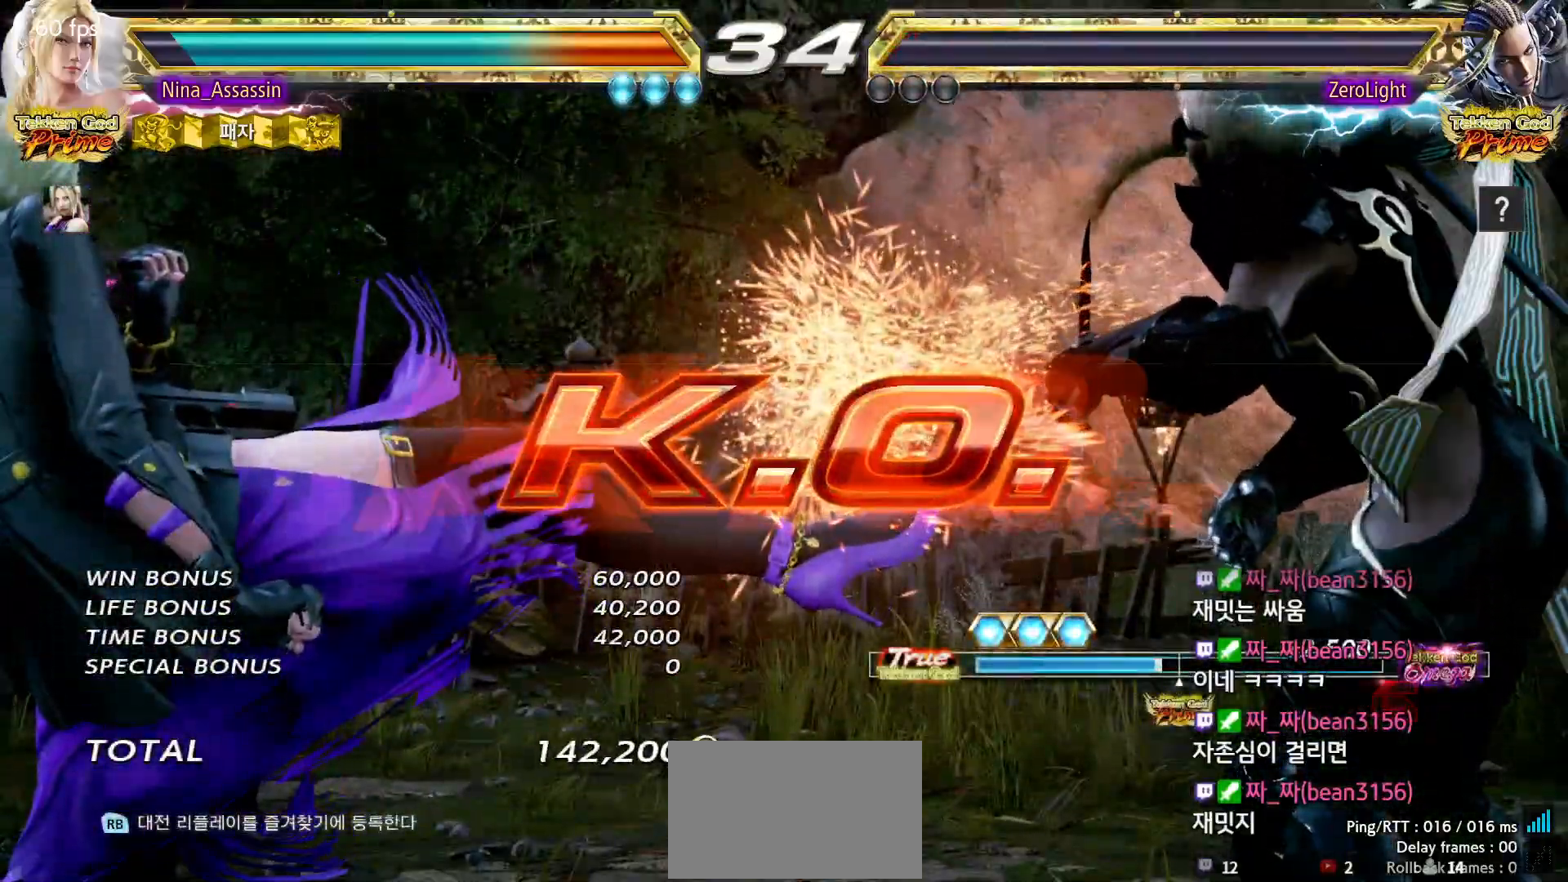
{"dt_ms": 500, "buttons": [], "left_stick": "center", "events": []}
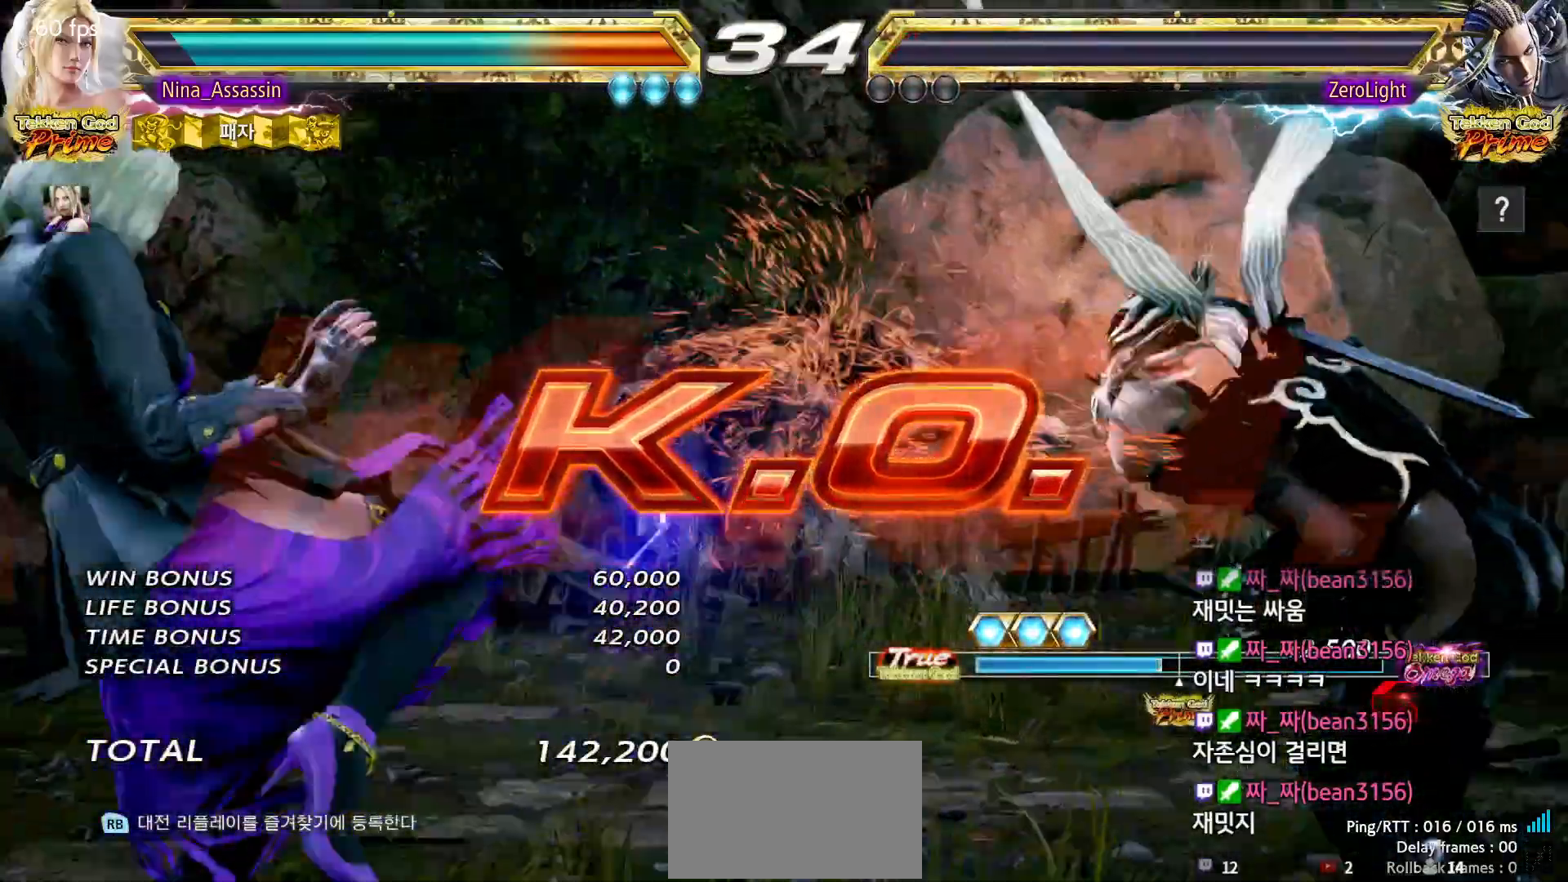
{"dt_ms": 500, "buttons": [], "left_stick": "right", "events": [[83, "left_stick", "right"], [133, "left_stick", "center"], [200, "left_stick", "right"], [250, "left_stick", "center"], [333, "left_stick", "right"]]}
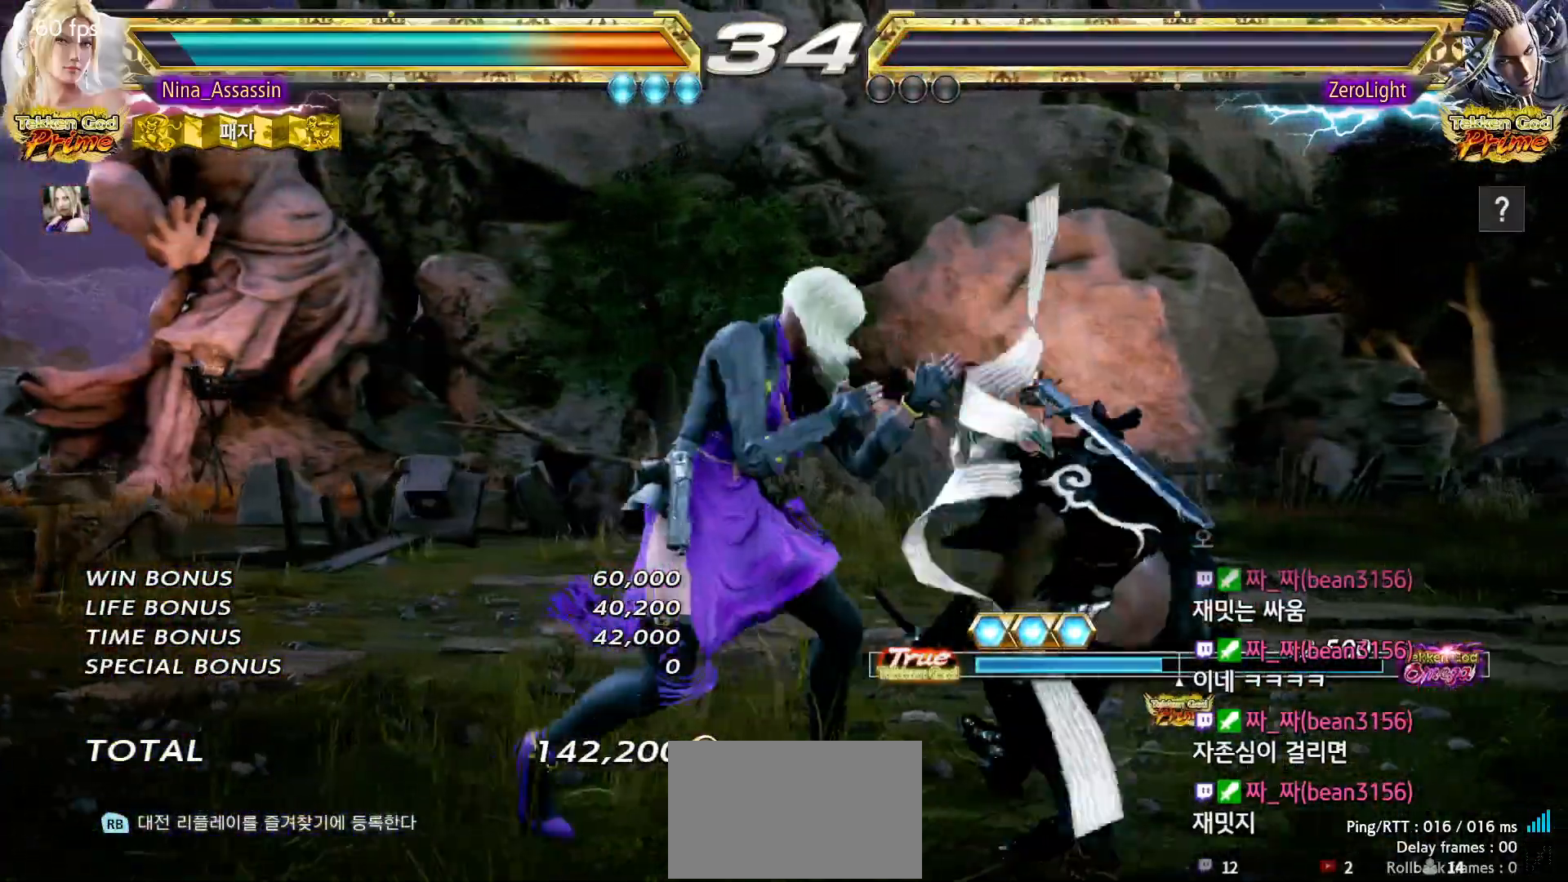
{"dt_ms": 500, "buttons": ["SQUARE", "TRIANGLE"], "left_stick": "right", "events": [[217, "left_stick", "center"], [433, "left_stick", "right"], [483, "SQUARE", "down"], [483, "TRIANGLE", "down"]]}
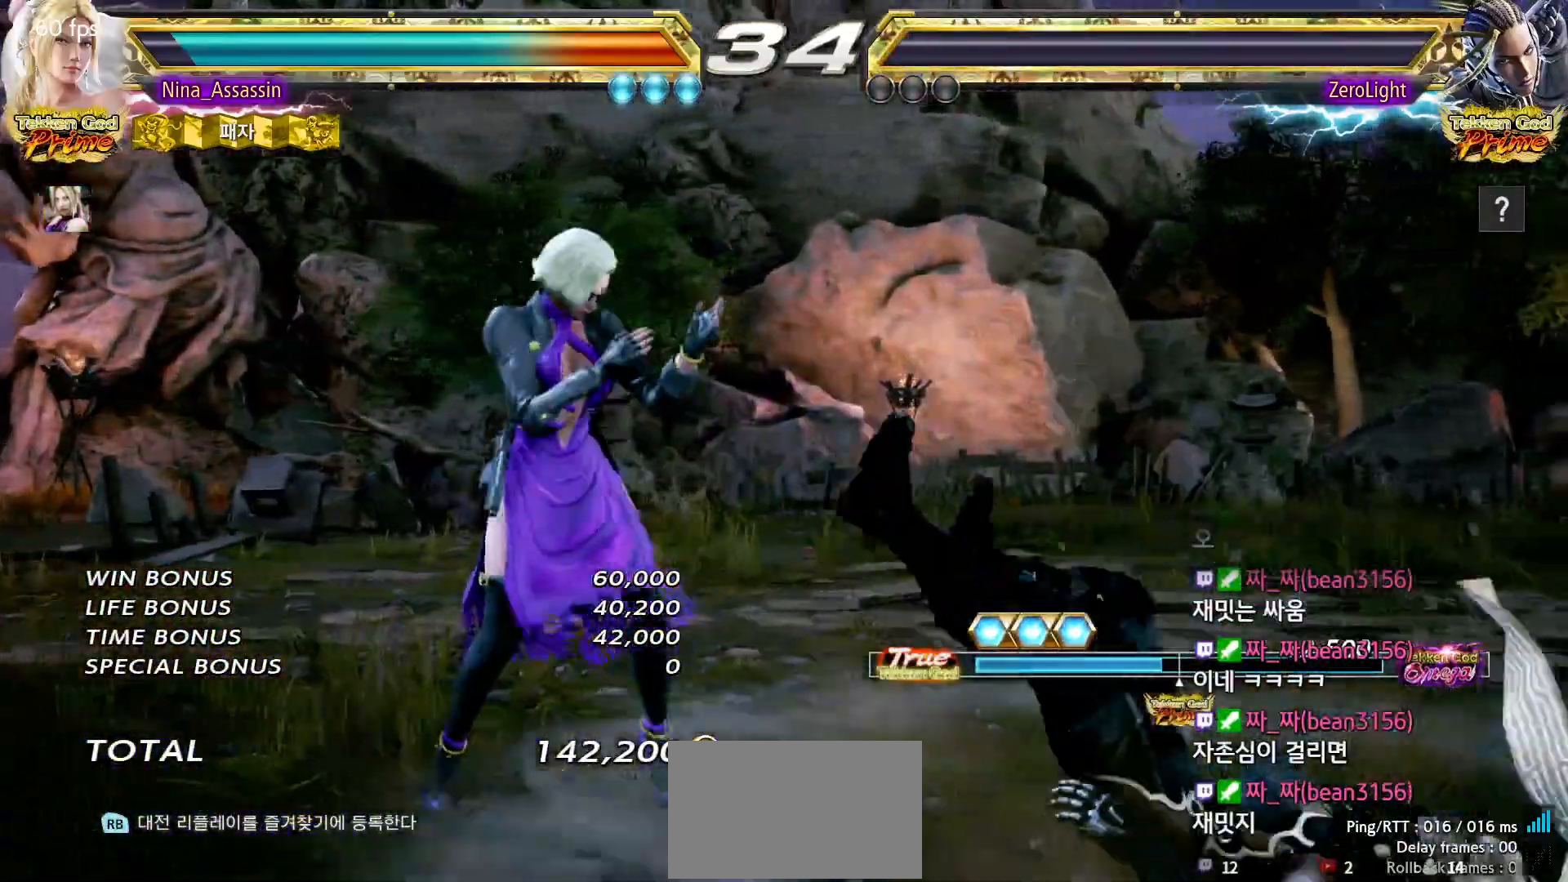
{"dt_ms": 500, "buttons": [], "left_stick": "center", "events": [[33, "TRIANGLE", "up"], [50, "SQUARE", "up"], [167, "left_stick", "center"], [350, "START", "down"], [400, "START", "up"], [450, "START", "down"], [500, "START", "up"]]}
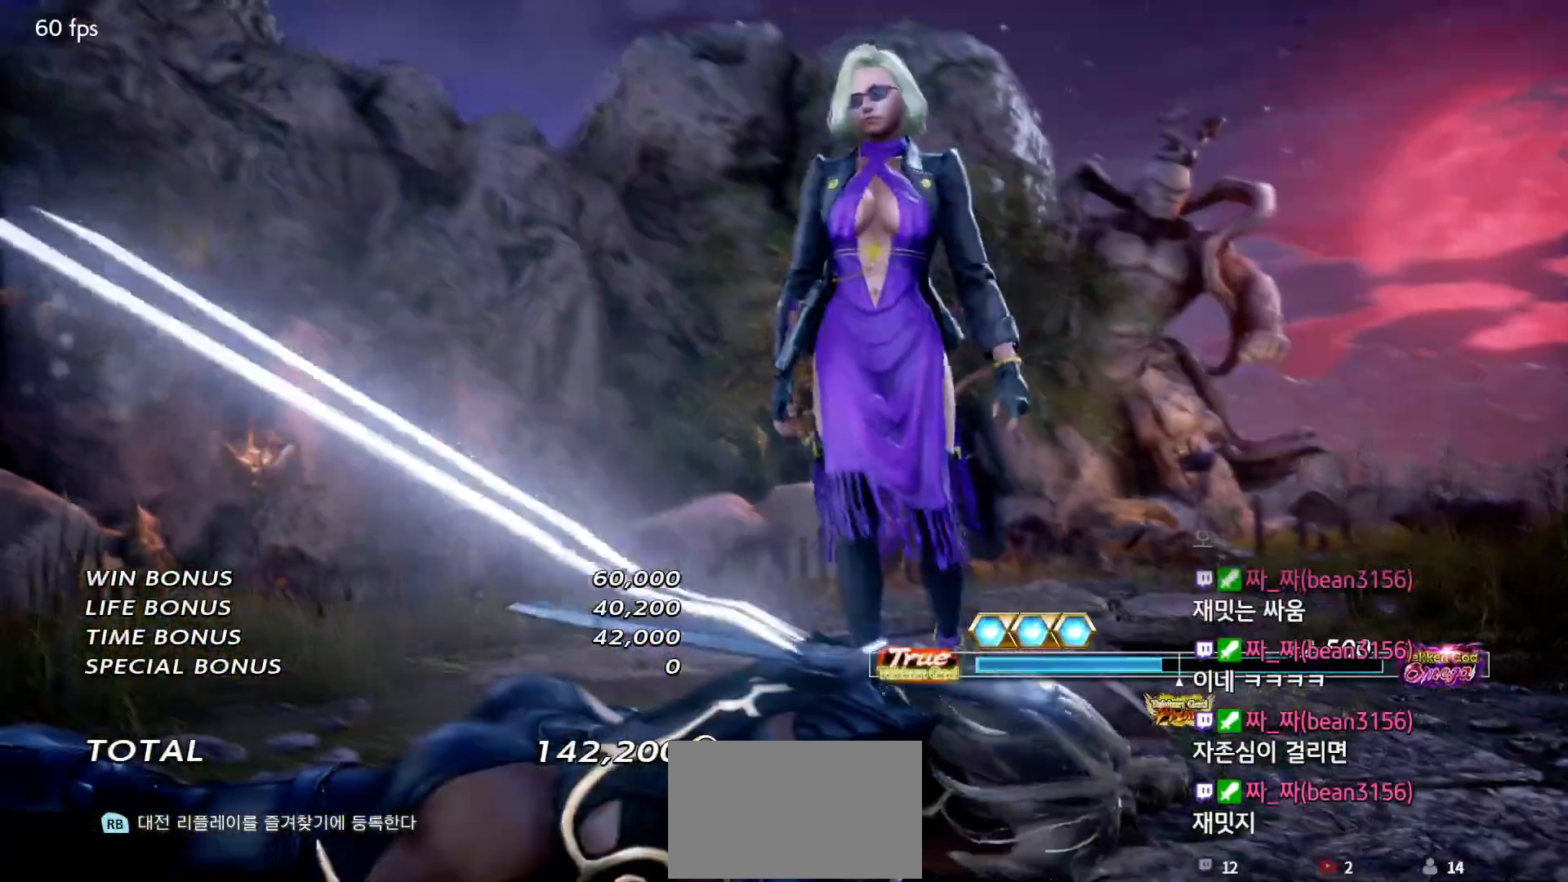
{"dt_ms": 500, "buttons": ["START"], "left_stick": "center", "events": [[67, "START", "down"], [83, "START", "up"], [117, "START", "down"], [167, "START", "up"], [233, "START", "down"], [267, "START", "up"], [300, "START", "down"], [367, "START", "up"], [417, "START", "down"], [450, "START", "up"], [500, "START", "down"]]}
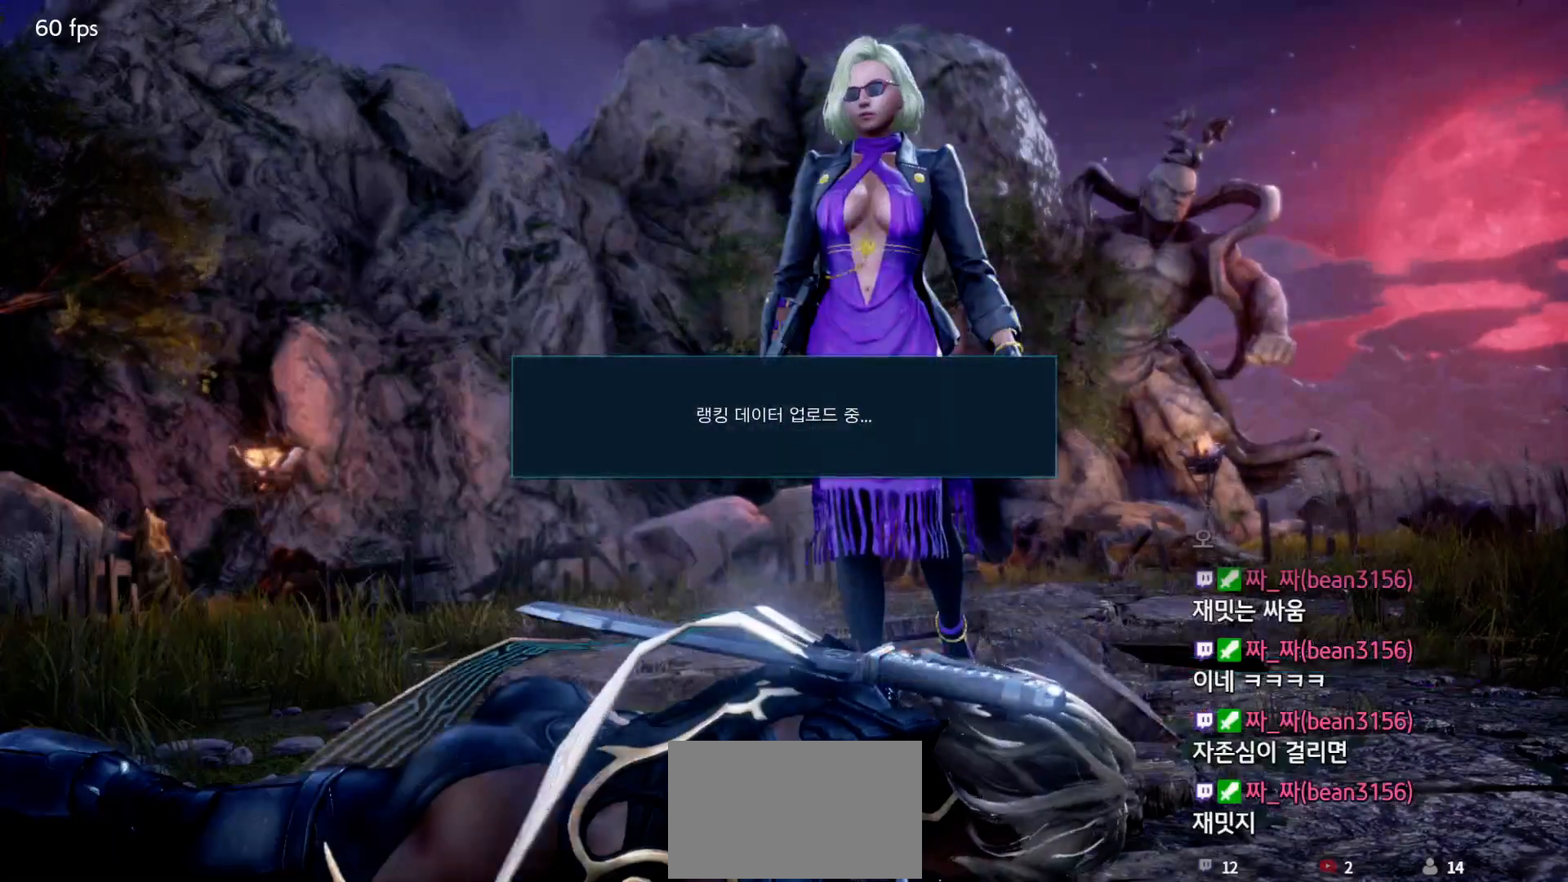
{"dt_ms": 500, "buttons": [], "left_stick": "center", "events": [[33, "START", "up"], [83, "START", "down"], [117, "START", "up"], [167, "START", "down"], [200, "START", "up"]]}
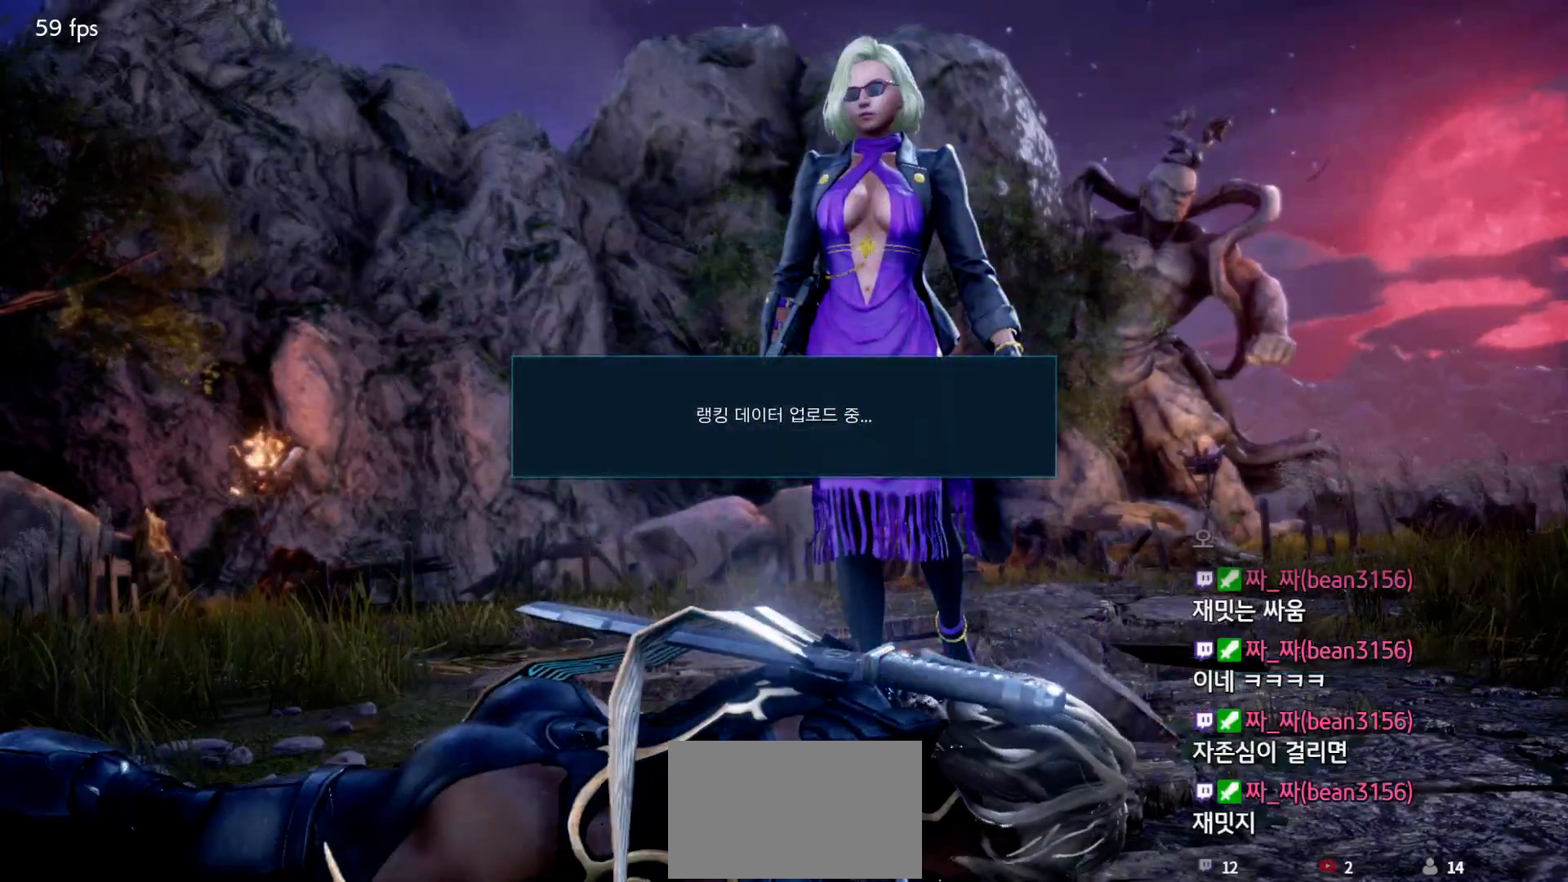
{"dt_ms": 500, "buttons": [], "left_stick": "center", "events": []}
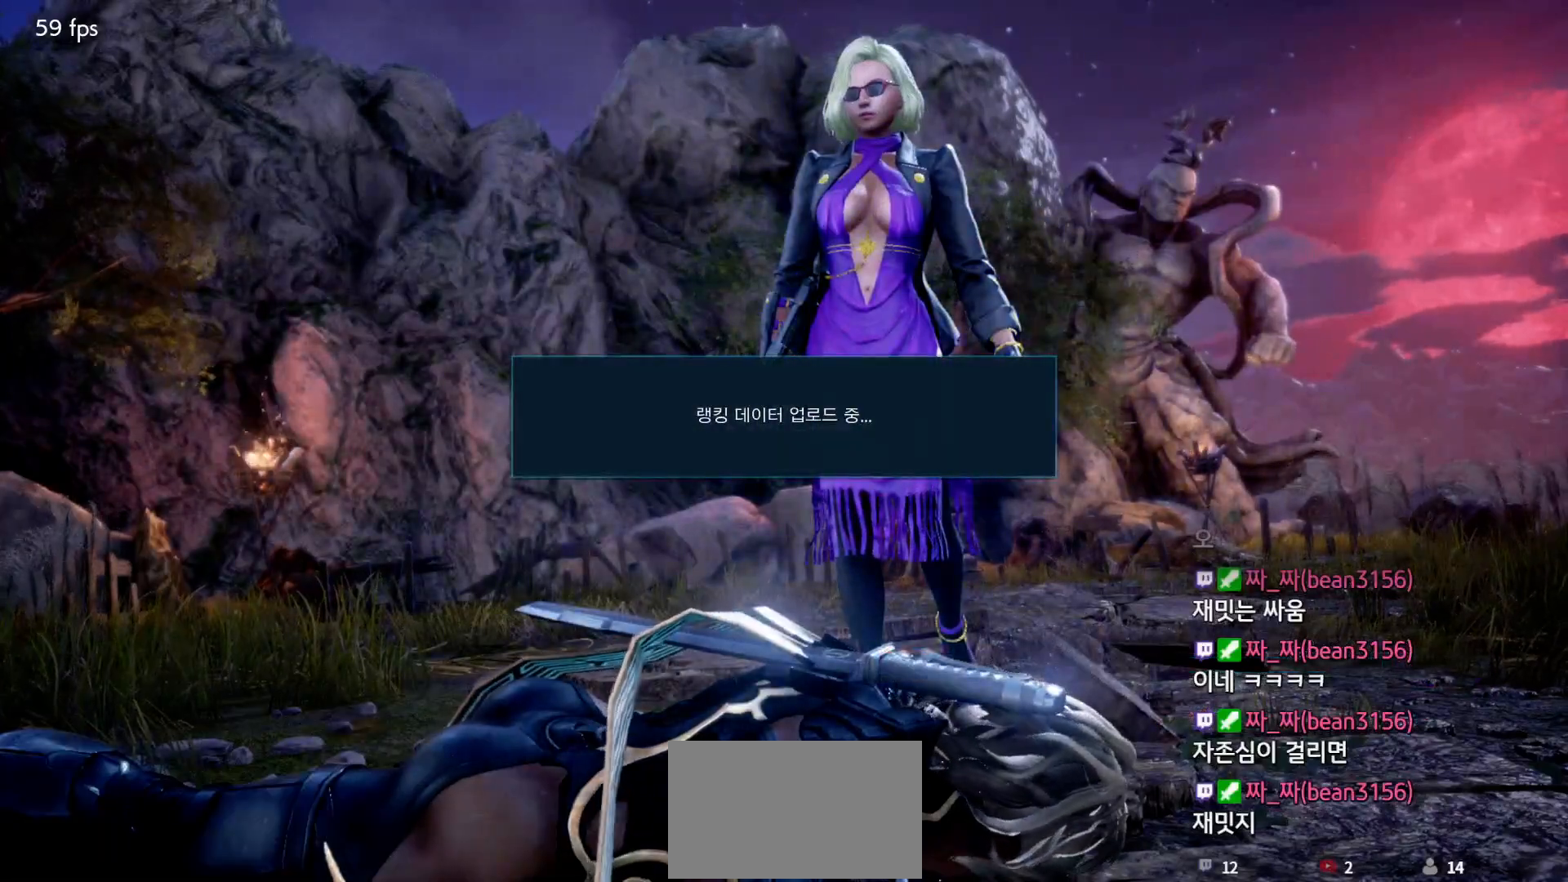
{"dt_ms": 500, "buttons": [], "left_stick": "center", "events": [[400, "CROSS", "down"], [467, "CROSS", "up"]]}
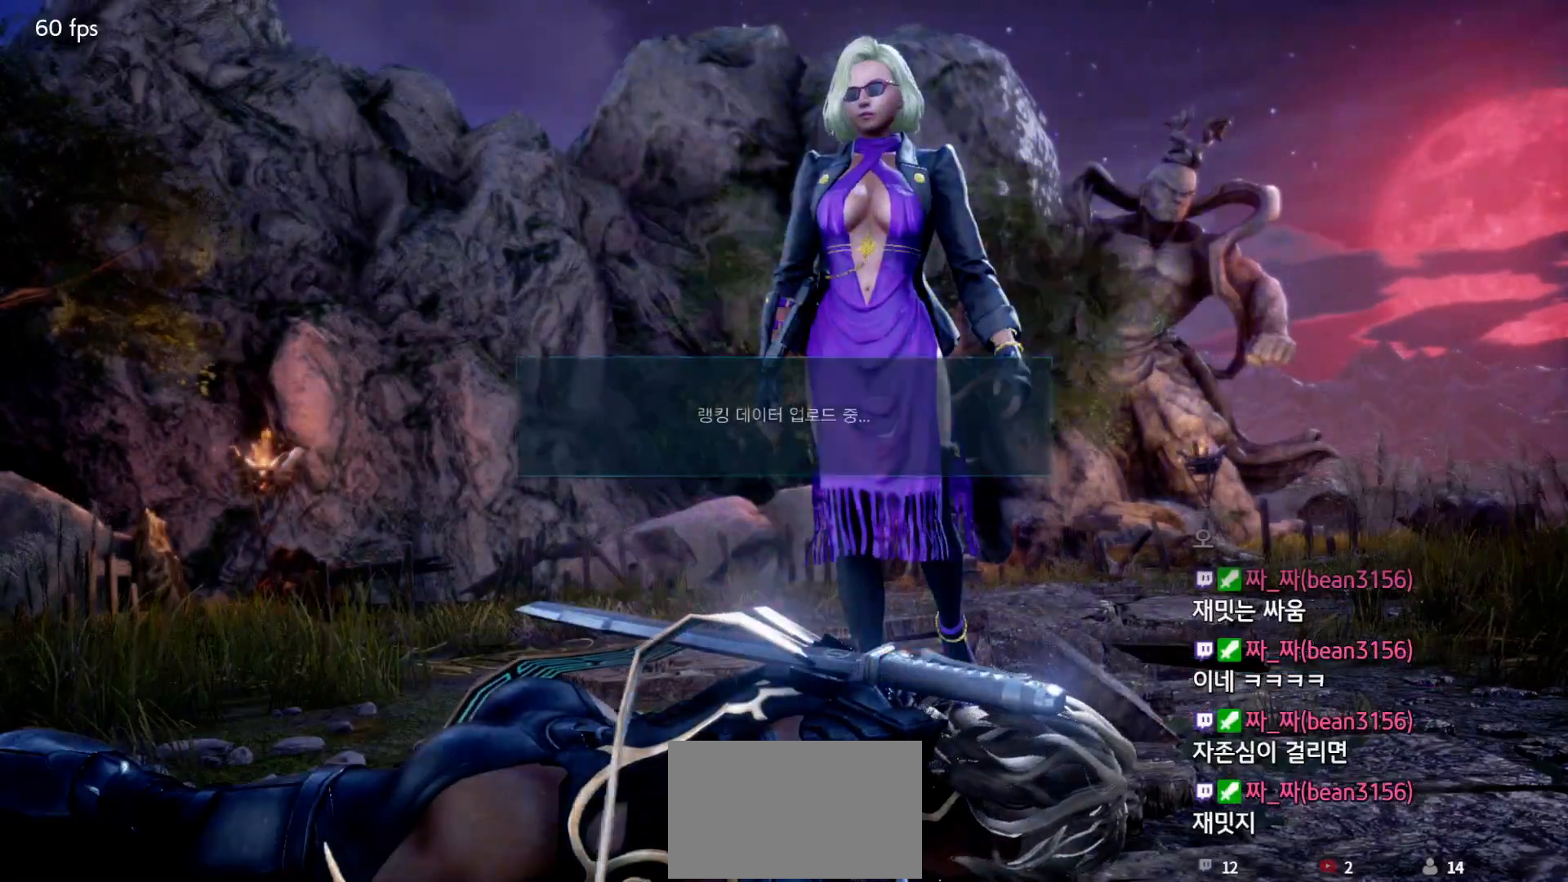
{"dt_ms": 500, "buttons": [], "left_stick": "center", "events": [[33, "CROSS", "down"], [83, "CROSS", "up"], [167, "CROSS", "down"], [217, "CROSS", "up"], [350, "CROSS", "down"], [367, "CROSS", "up"], [417, "CROSS", "down"], [450, "CROSS", "up"]]}
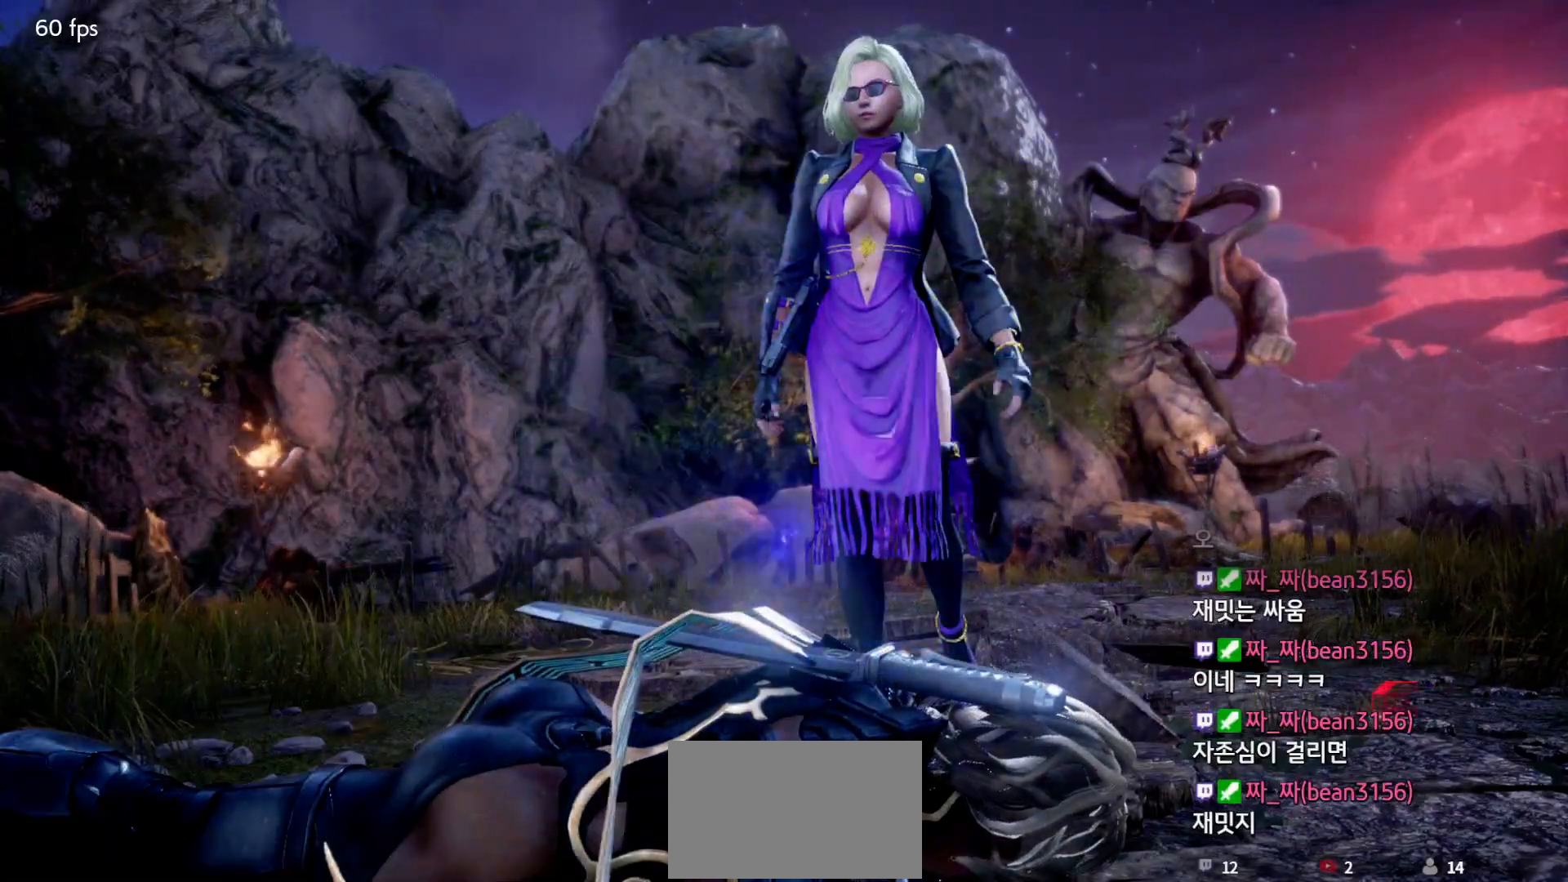
{"dt_ms": 500, "buttons": [], "left_stick": "center", "events": [[33, "CROSS", "down"], [67, "CROSS", "up"], [83, "CROSS", "down"], [117, "CROSS", "up"], [217, "CROSS", "down"], [233, "CROSS", "up"], [250, "CROSS", "down"], [283, "CROSS", "up"], [383, "CROSS", "down"], [400, "CROSS", "up"], [417, "CROSS", "down"], [450, "CROSS", "up"]]}
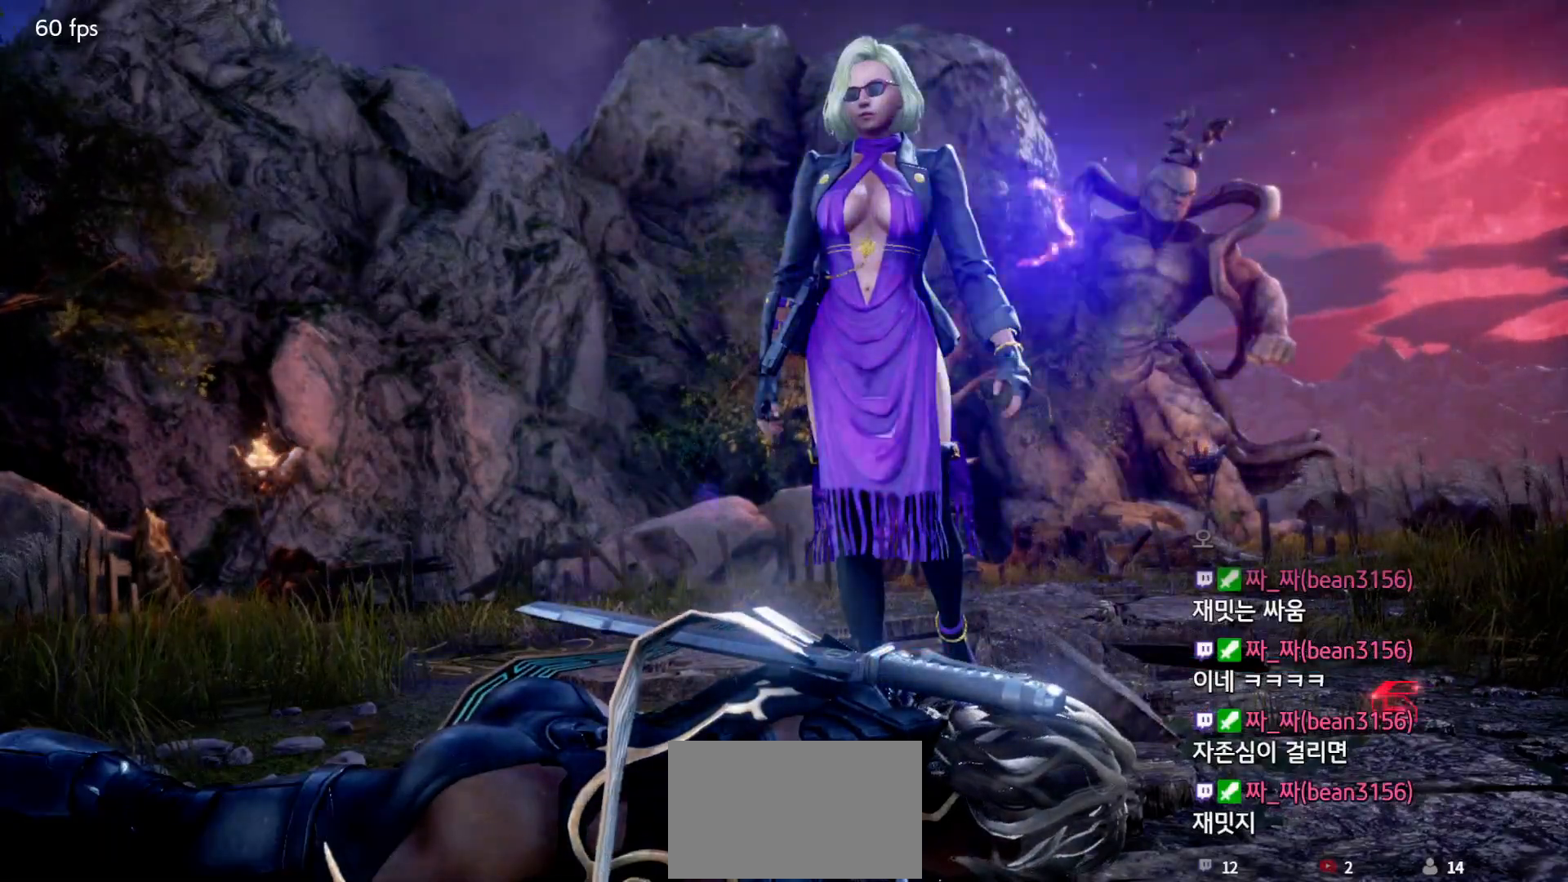
{"dt_ms": 500, "buttons": ["CROSS"], "left_stick": "center", "events": [[200, "CROSS", "down"], [217, "CROSS", "up"], [283, "CROSS", "down"], [300, "CROSS", "up"], [367, "CROSS", "down"], [383, "CROSS", "up"], [500, "CROSS", "down"]]}
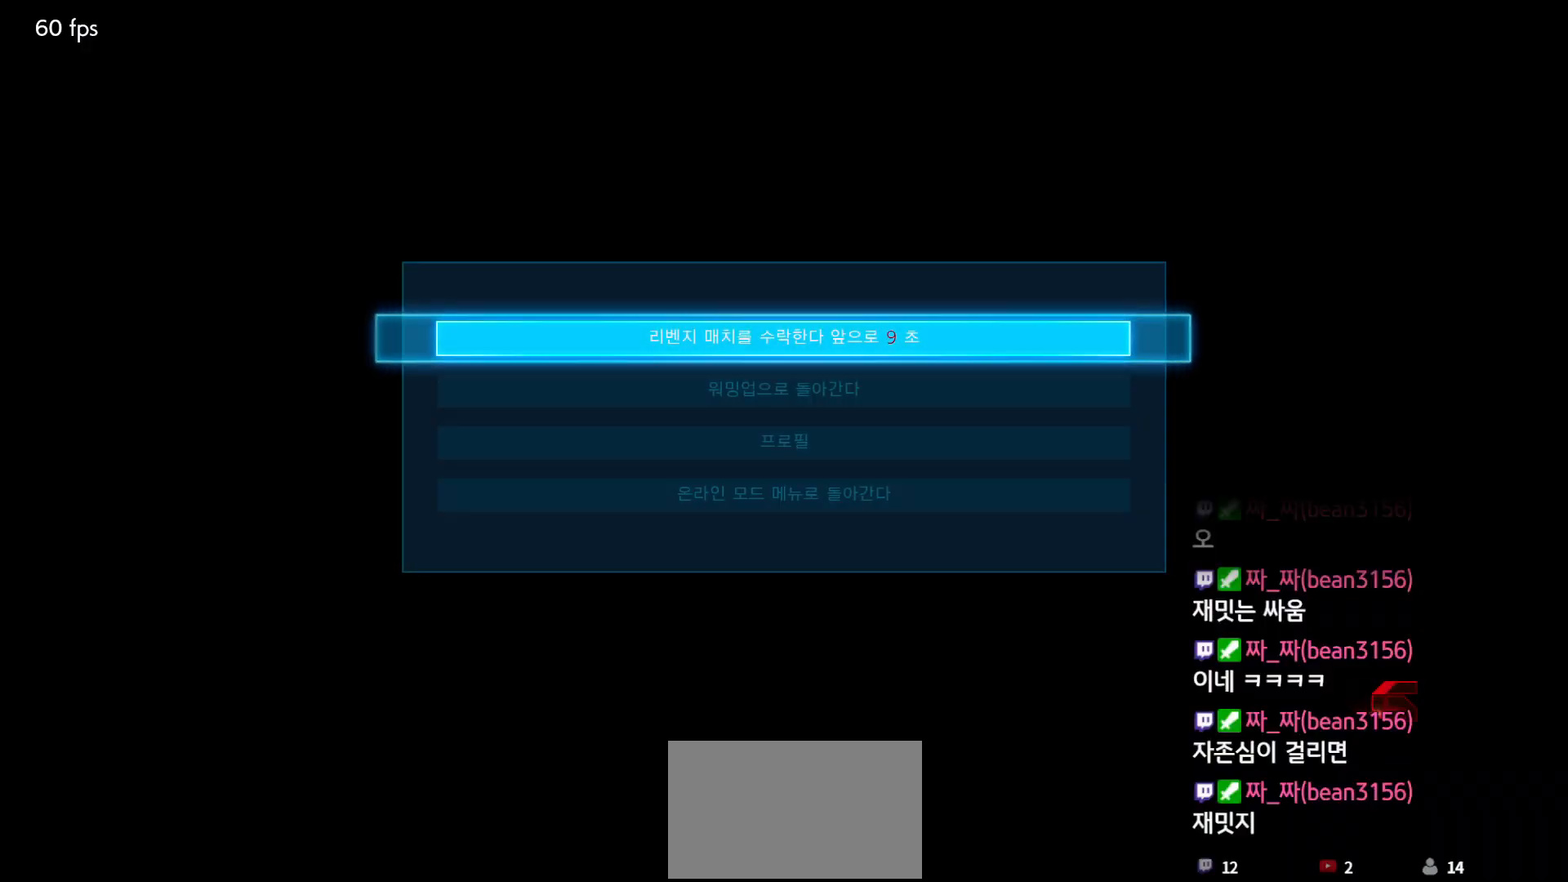
{"dt_ms": 500, "buttons": [], "left_stick": "center", "events": [[33, "CROSS", "up"], [67, "CROSS", "down"], [83, "CROSS", "up"]]}